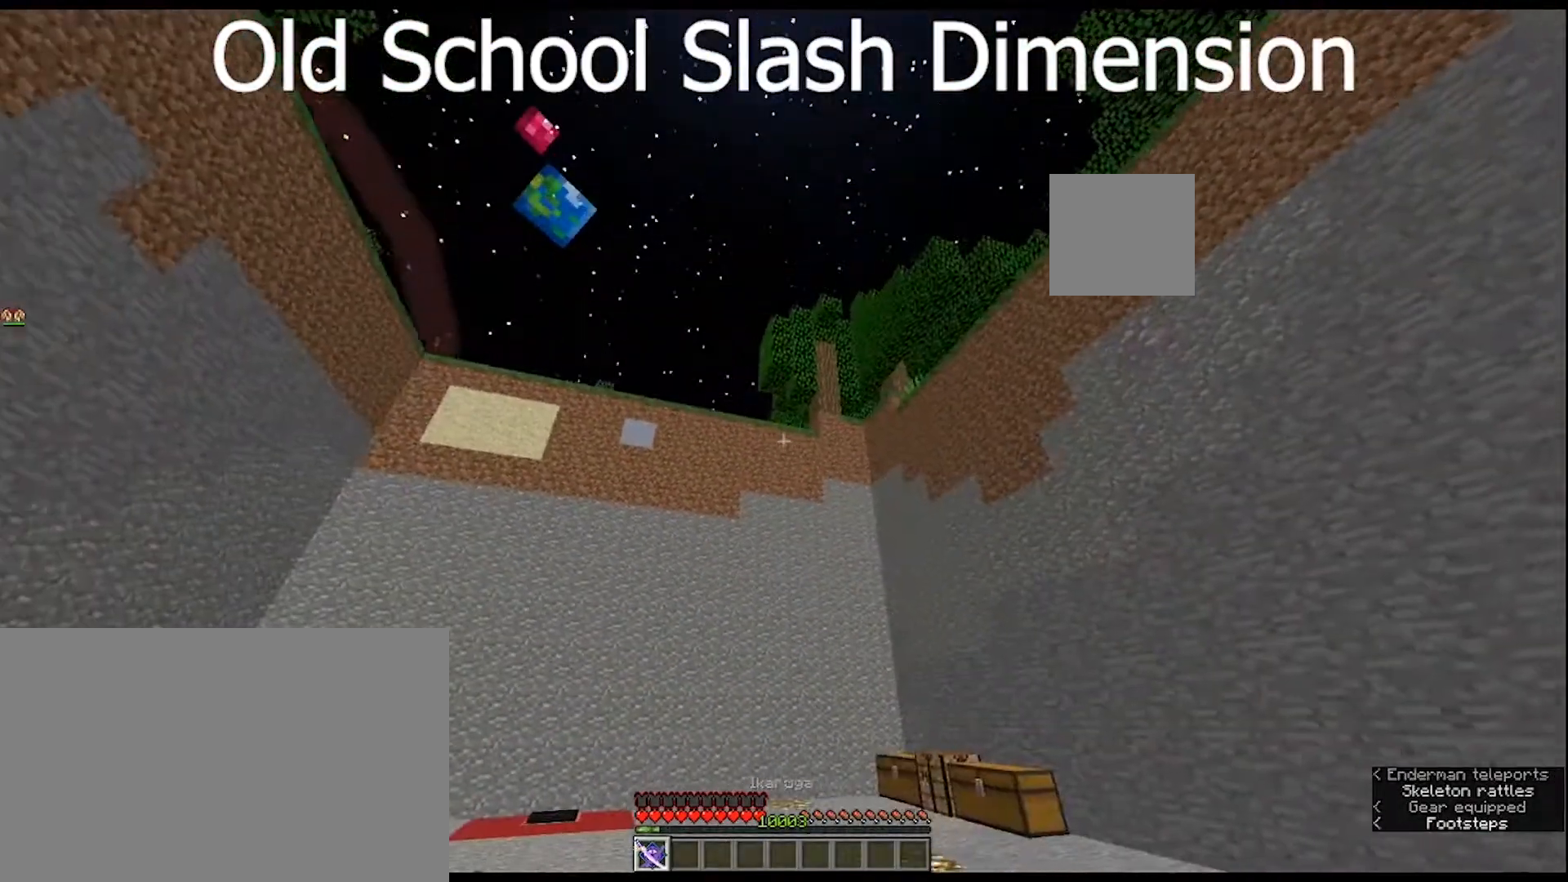
Gameplay with keyboard and mouse; each line is a JSON object with the keys and mouse buttons held at the frame after it. "events" lists presses ("down") and releases ("up") of "1", "2", "3", "4", "5", "a", "alt", "c", "caps_lock", "ctrl", "d", "e", "f", "g", "q", "r", "s", "shift", "space", "t", "tab", "v", "w", "x", "z", "mouse_left", "mouse_wheel" and "mouse_right" between this image and that frame as [ms after this image, input, new state], when the widget could be followed in between. "mouse_left", "mouse_wheel", "mouse_right" = the "left", "wheel", "right" buttons of the "mouse" list. No other keys are recorded. Fast repeated clicks can show as one long hold. "wheel" means that the mouse wheel is clicked or scrolled. "mouse_move" is the direction in which the mouse moves at that frame (one of eight, or "still"), when it could be read.
{"keys": ["d"], "mouse": [], "mouse_move": "right", "events": [[100, "a", "up"], [300, "d", "down"]]}
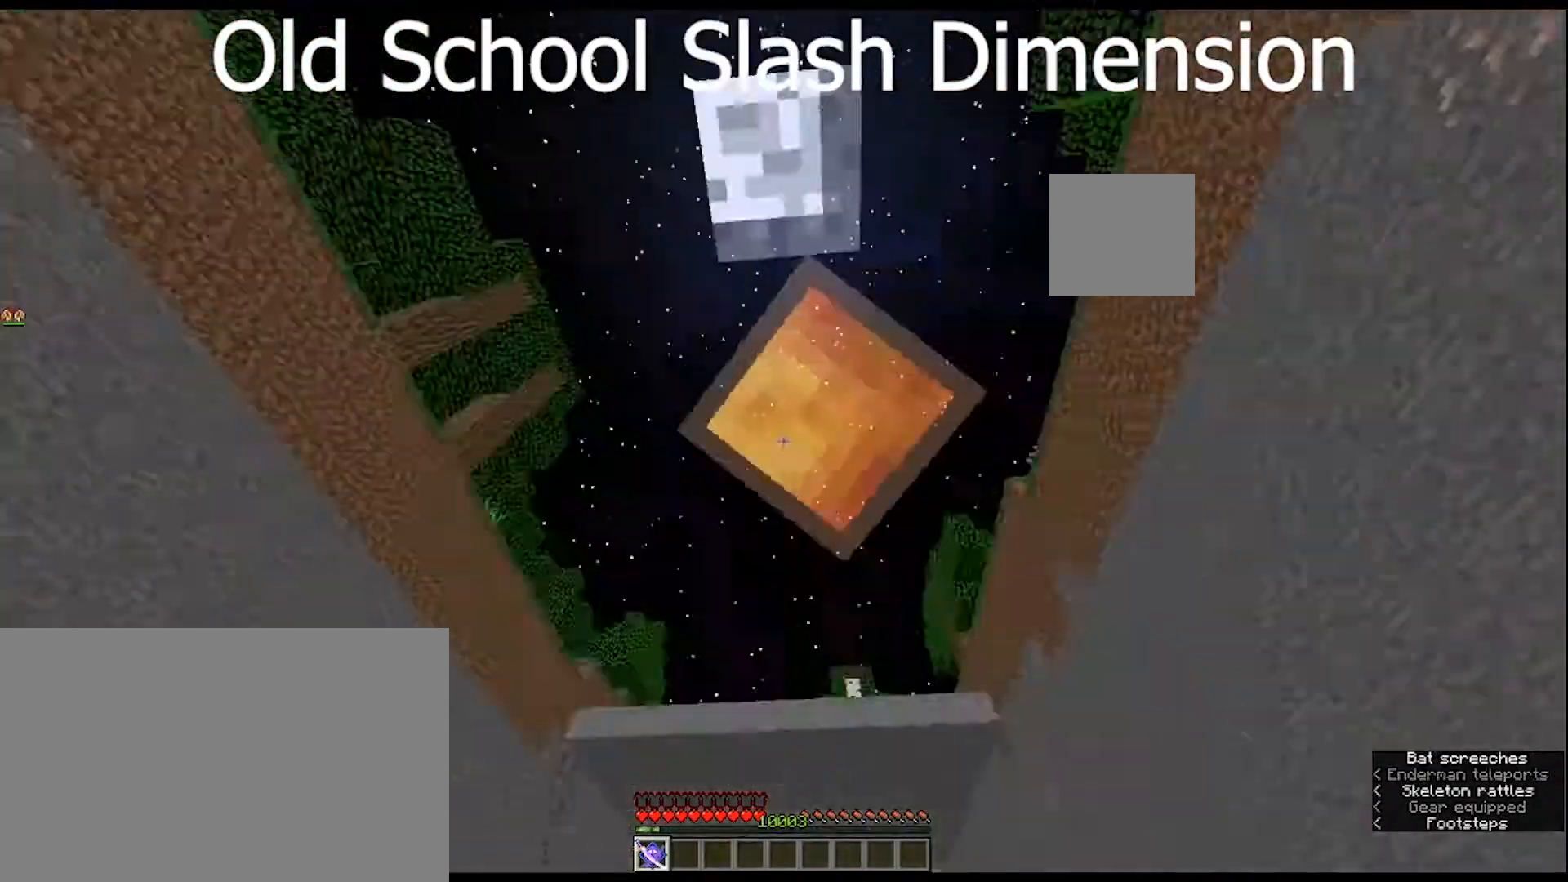
{"keys": ["w"], "mouse": [], "mouse_move": "still", "events": [[300, "w", "down"], [467, "d", "up"]]}
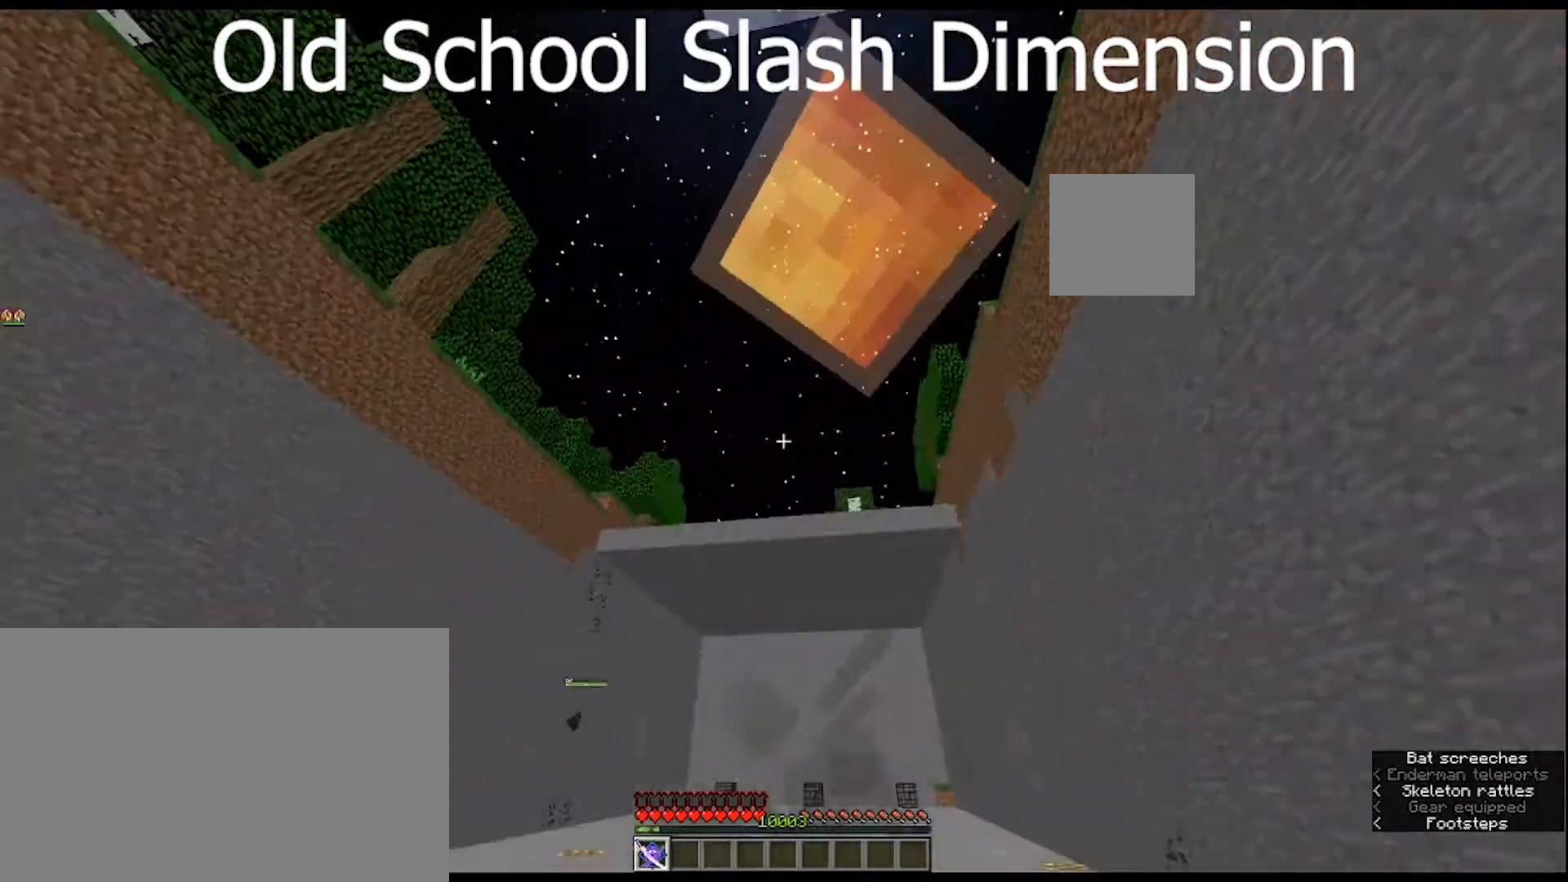
{"keys": ["w"], "mouse": [], "mouse_move": "still", "events": []}
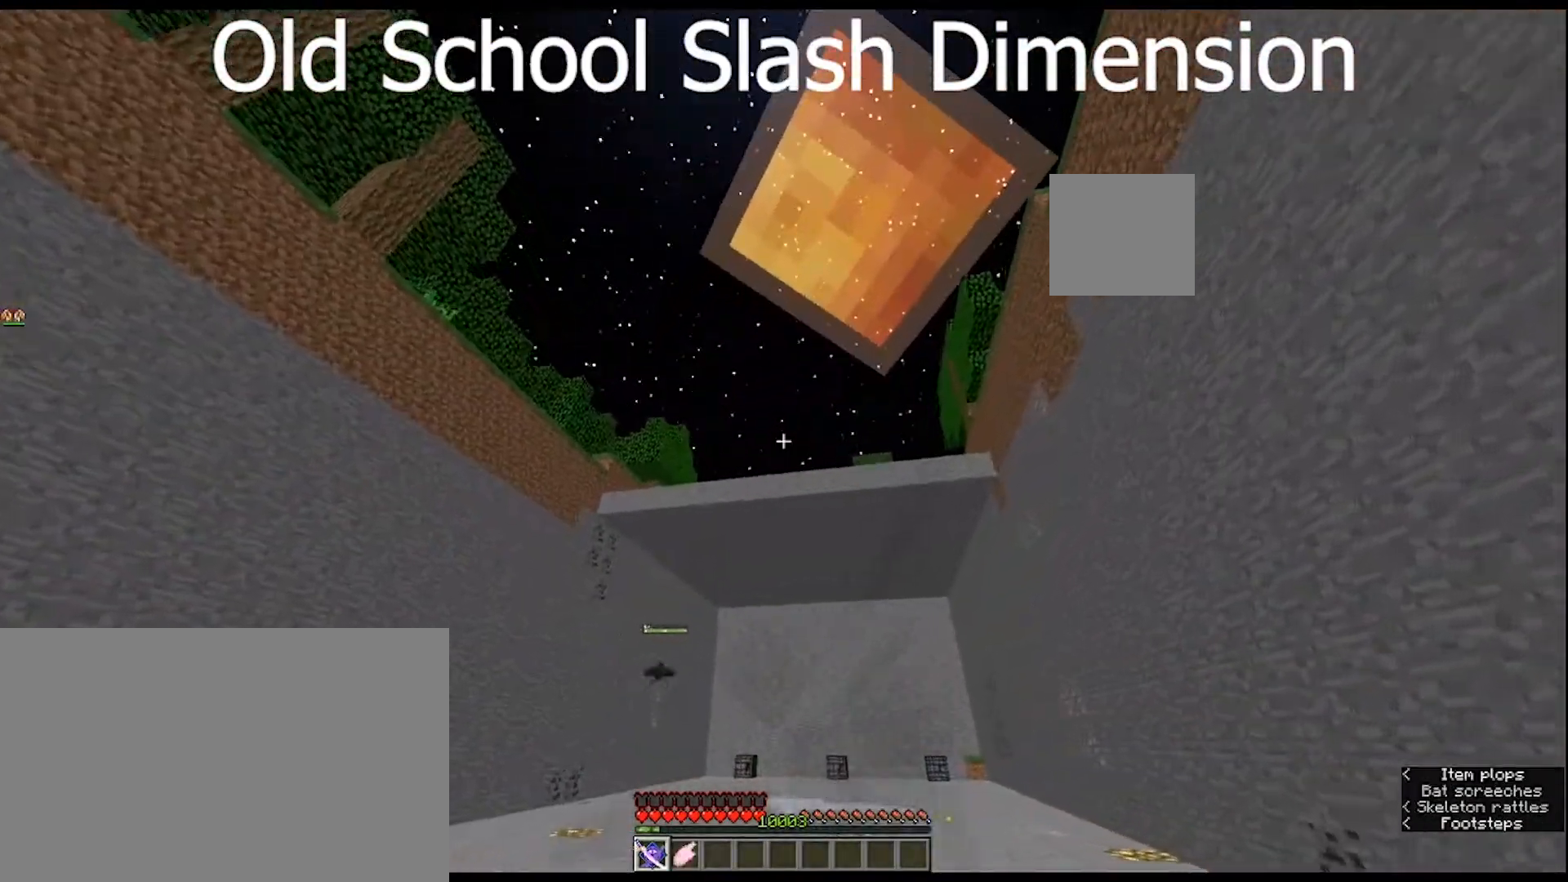
{"keys": ["a", "w"], "mouse": [], "mouse_move": "still", "events": [[200, "a", "down"]]}
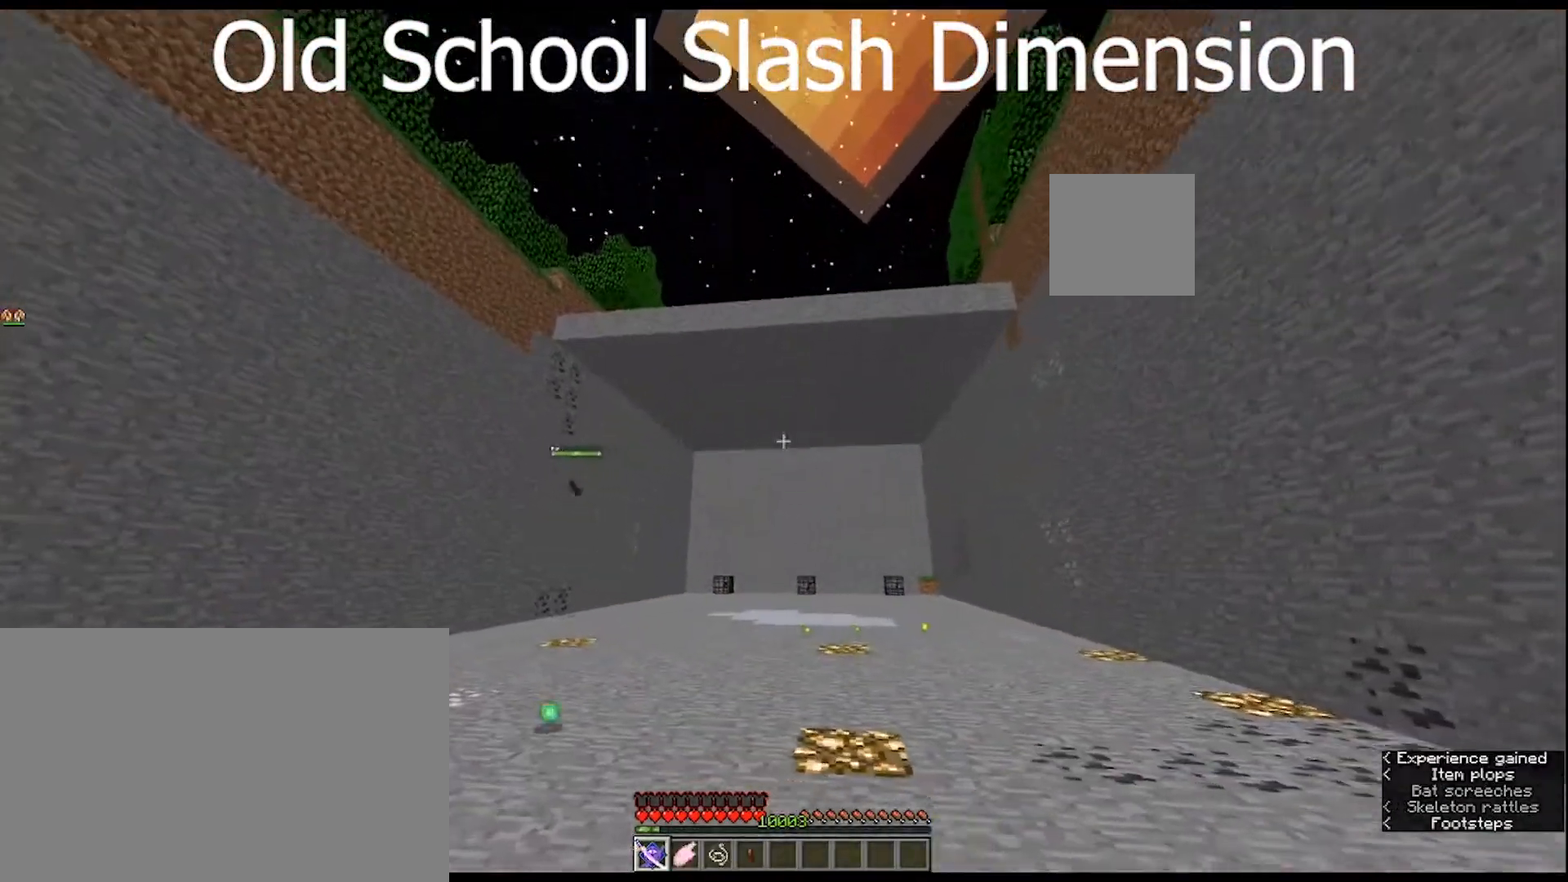
{"keys": [], "mouse": ["right"], "mouse_move": "still", "events": [[267, "a", "up"], [267, "mouse_right", "down"], [267, "w", "up"]]}
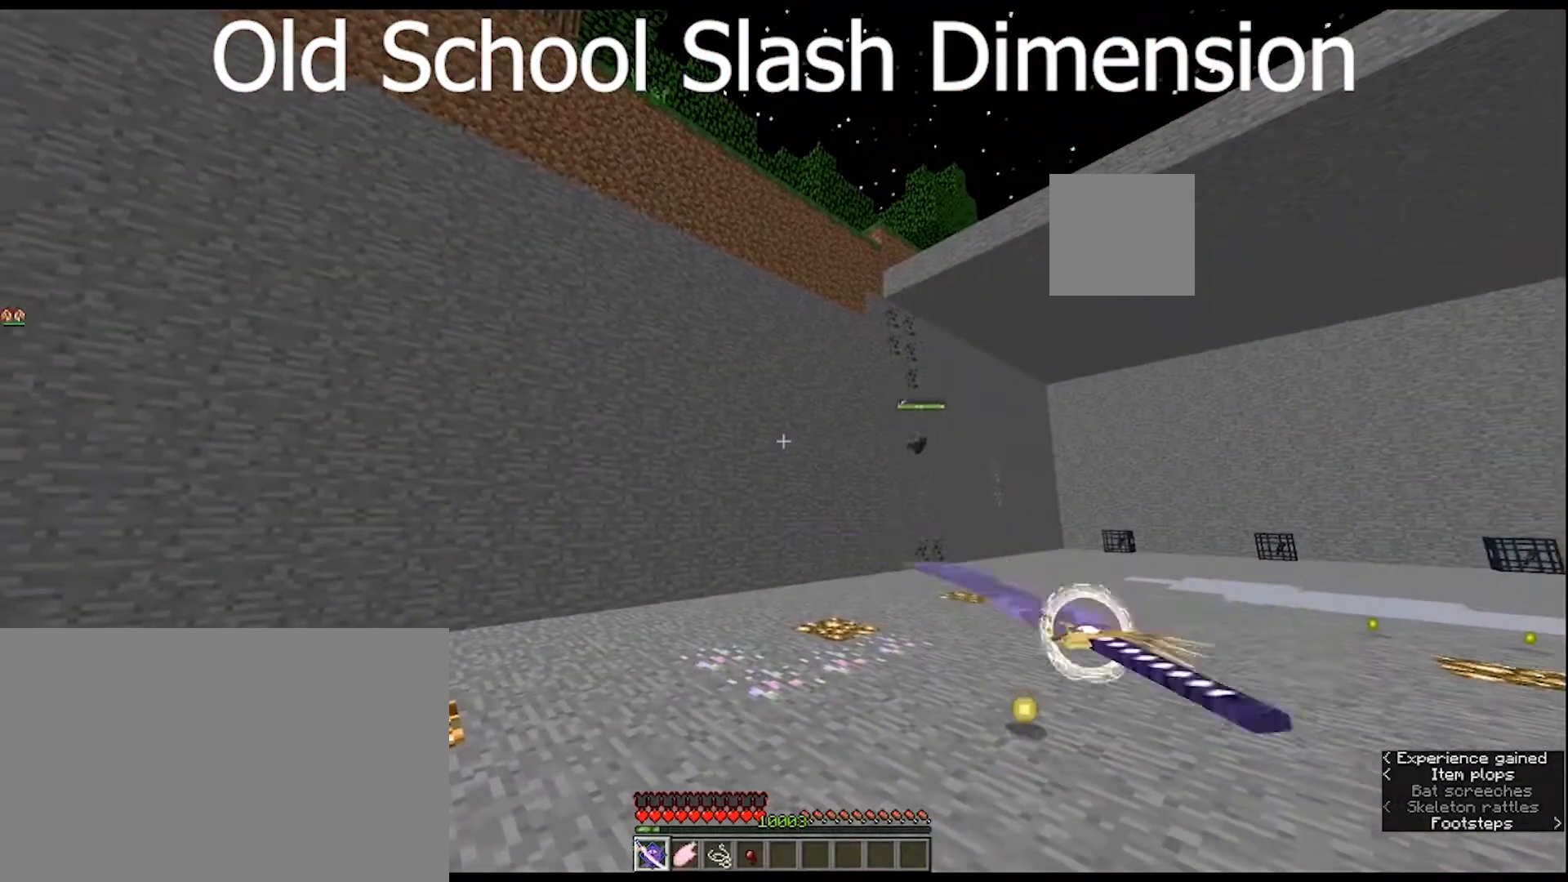
{"keys": [], "mouse": ["right"], "mouse_move": "still", "events": []}
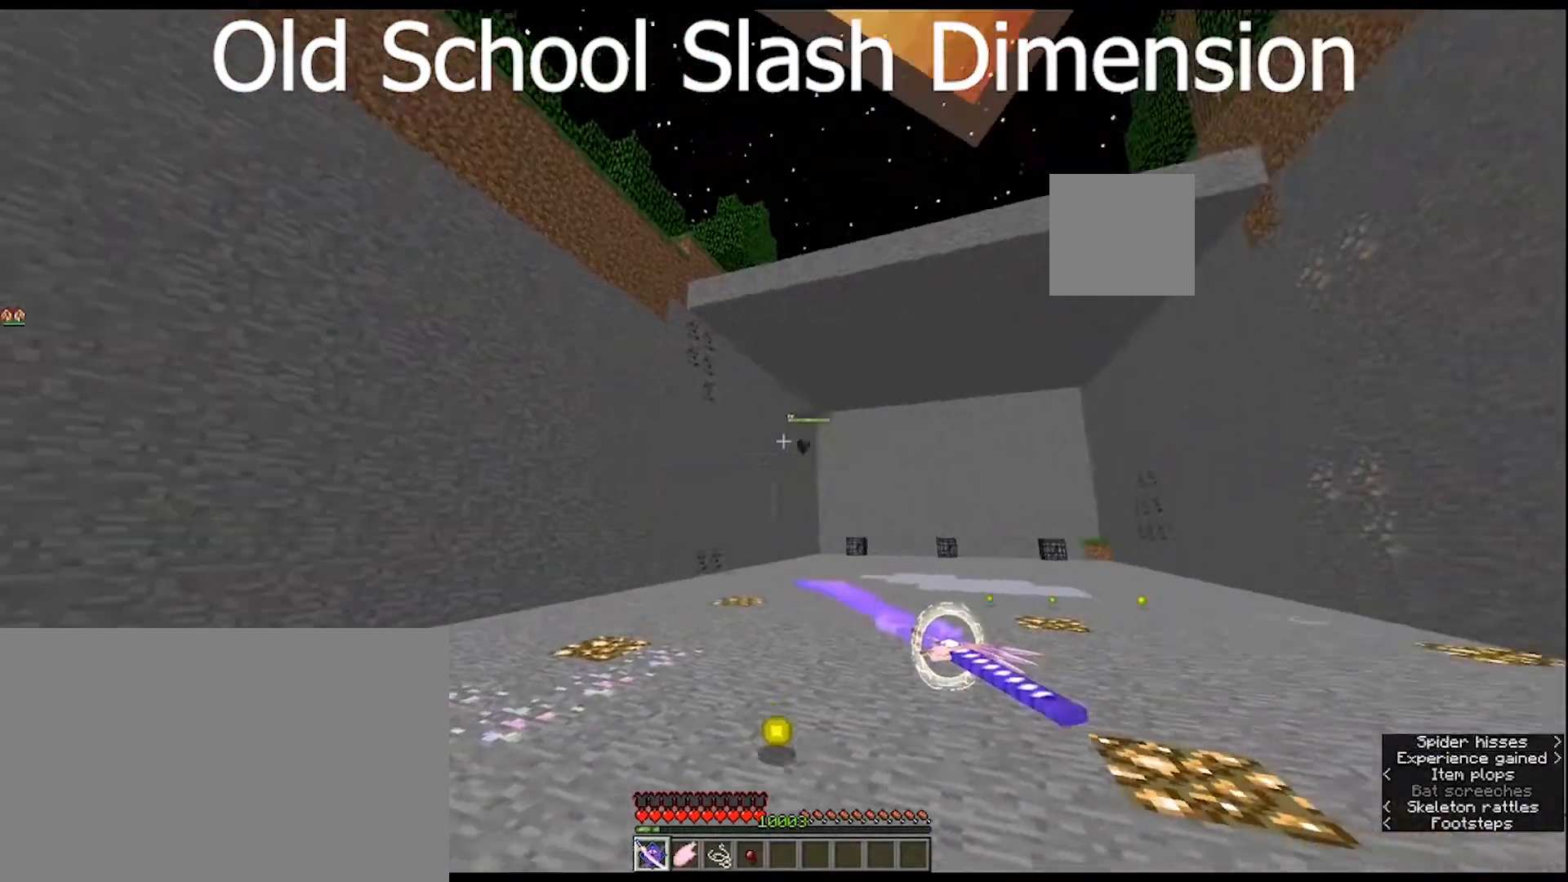
{"keys": [], "mouse": ["right"], "mouse_move": "still", "events": []}
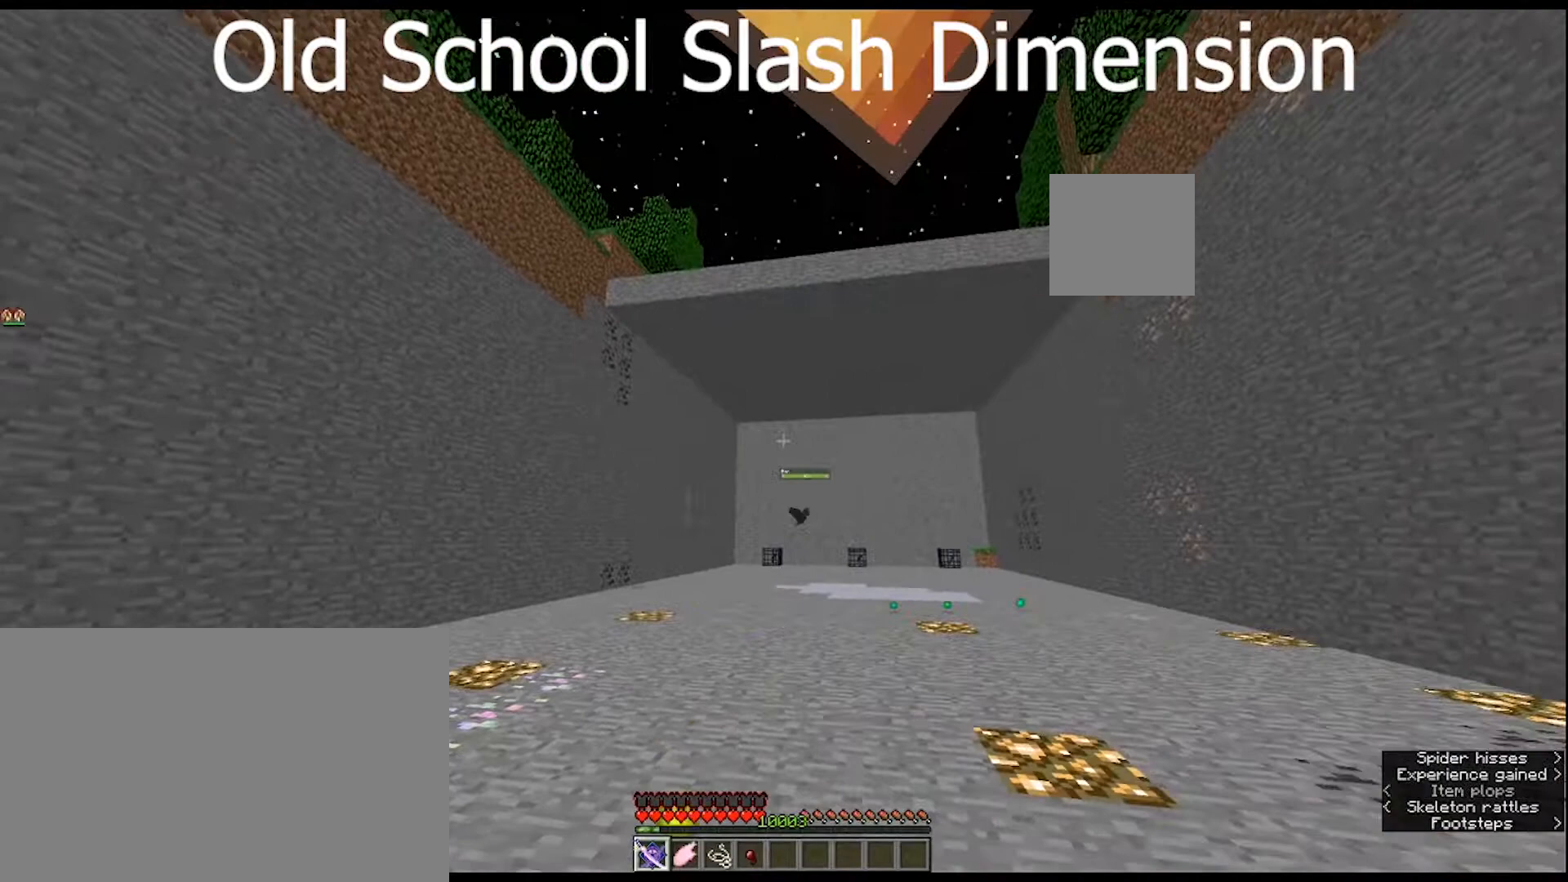
{"keys": [], "mouse": ["right"], "mouse_move": "still", "events": []}
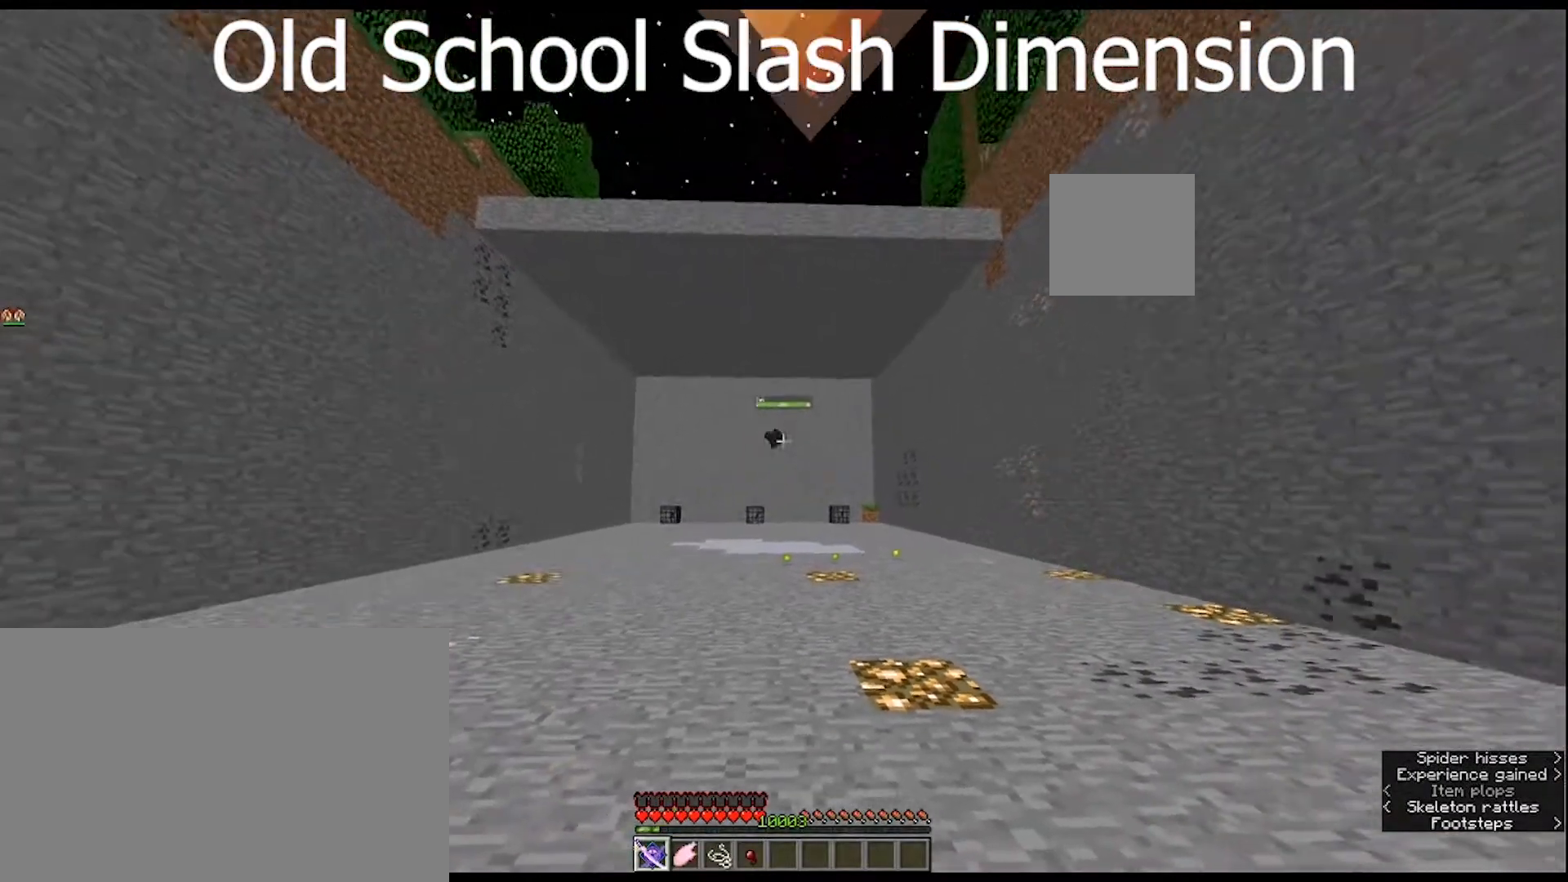
{"keys": [], "mouse": [], "mouse_move": "still", "events": [[200, "mouse_right", "up"]]}
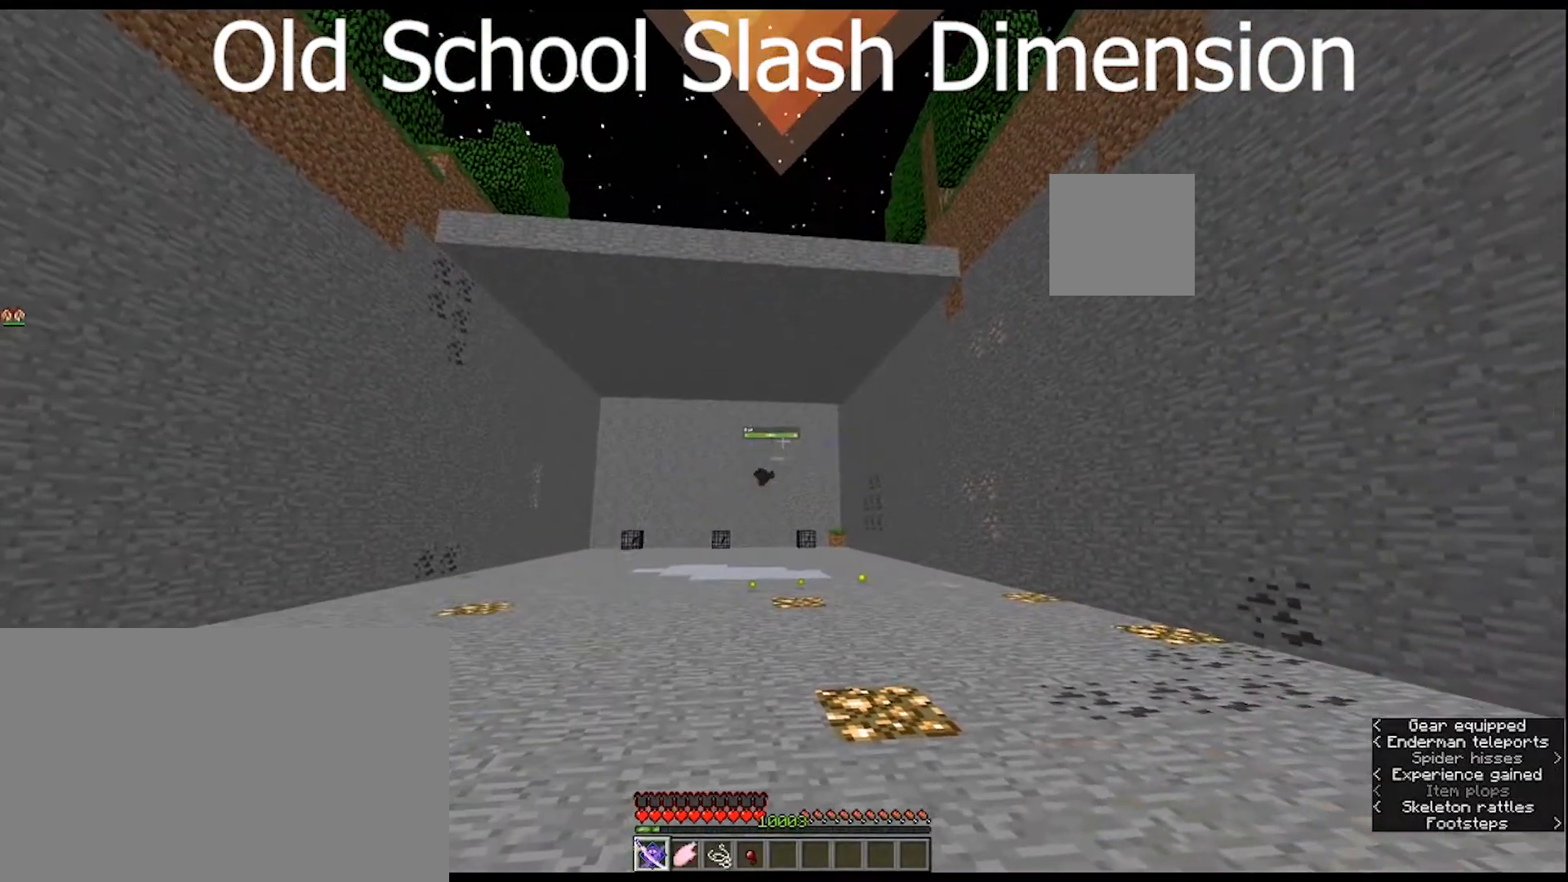
{"keys": ["w"], "mouse": [], "mouse_move": "still", "events": [[400, "w", "down"]]}
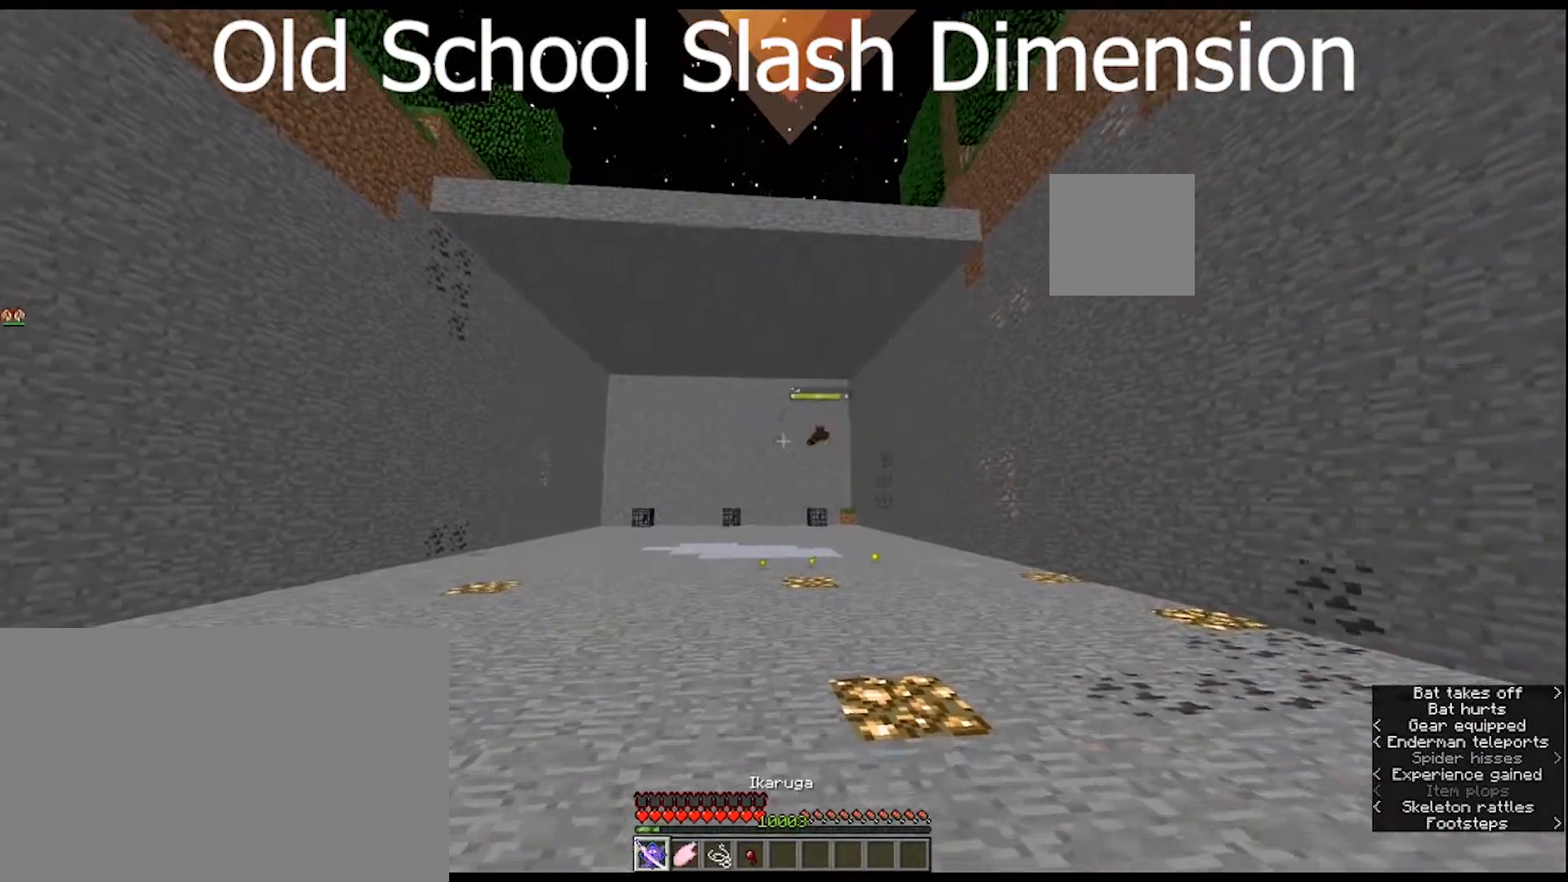
{"keys": ["w"], "mouse": [], "mouse_move": "still", "events": []}
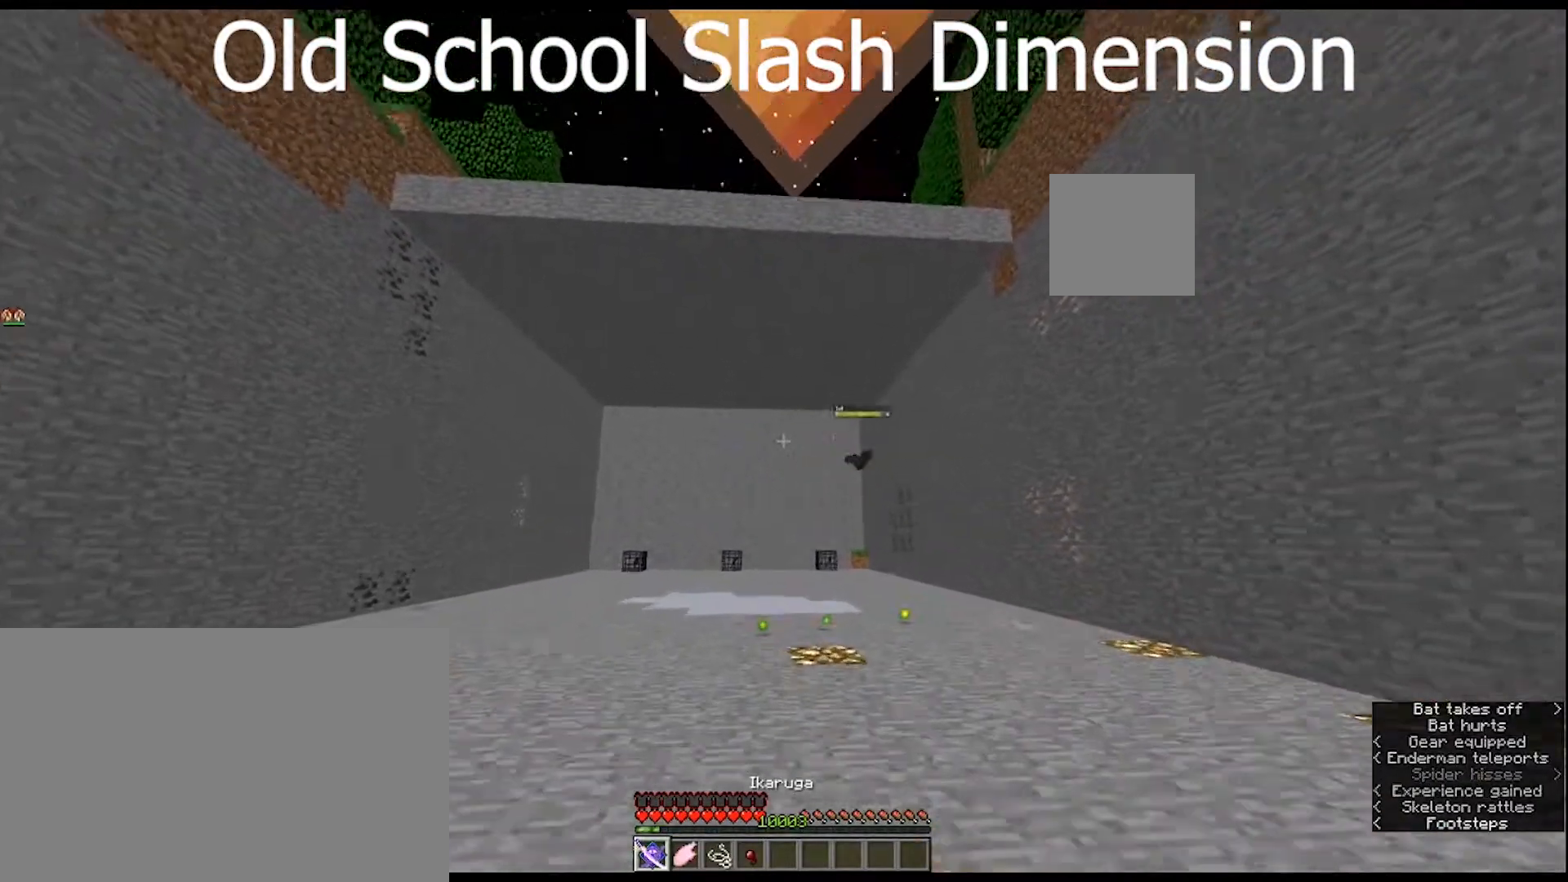
{"keys": [], "mouse": ["right"], "mouse_move": "still", "events": [[233, "w", "up"], [333, "mouse_right", "down"]]}
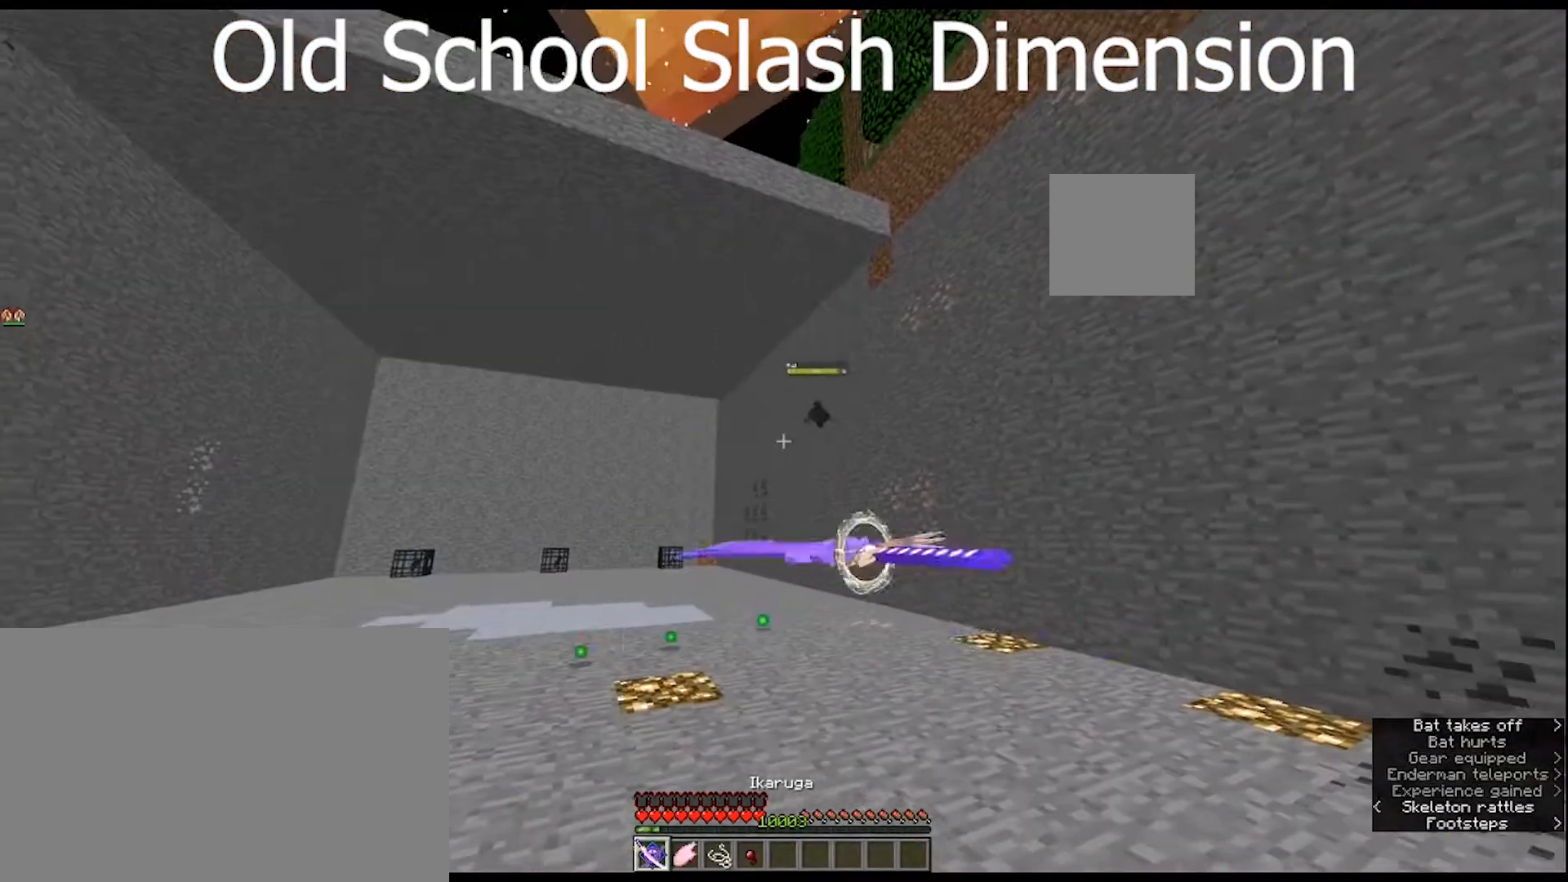
{"keys": [], "mouse": ["right"], "mouse_move": "still", "events": []}
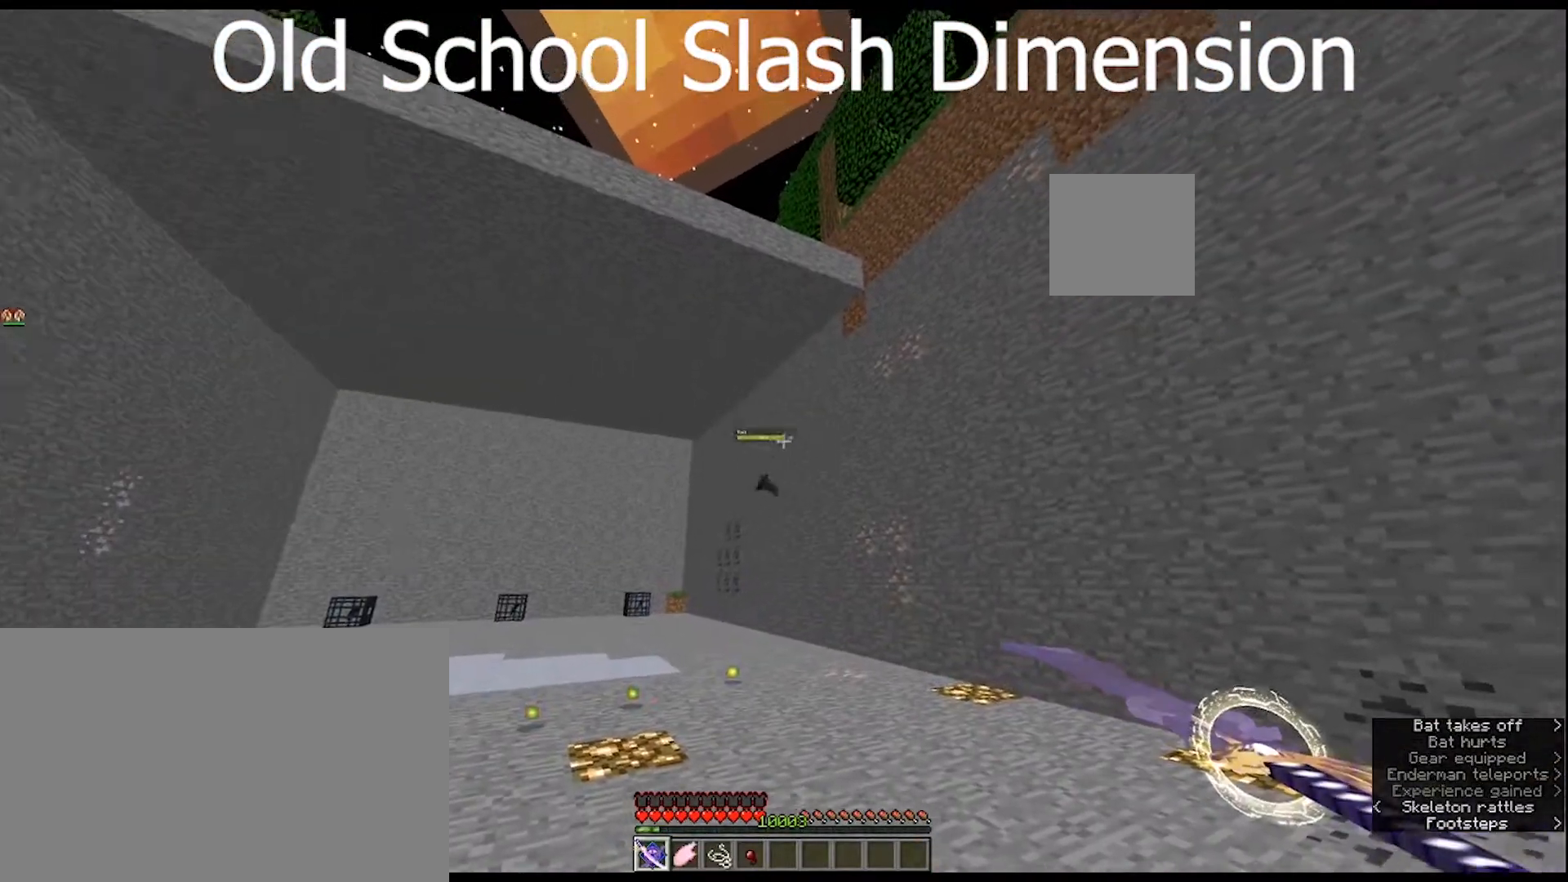
{"keys": [], "mouse": ["right"], "mouse_move": "still", "events": []}
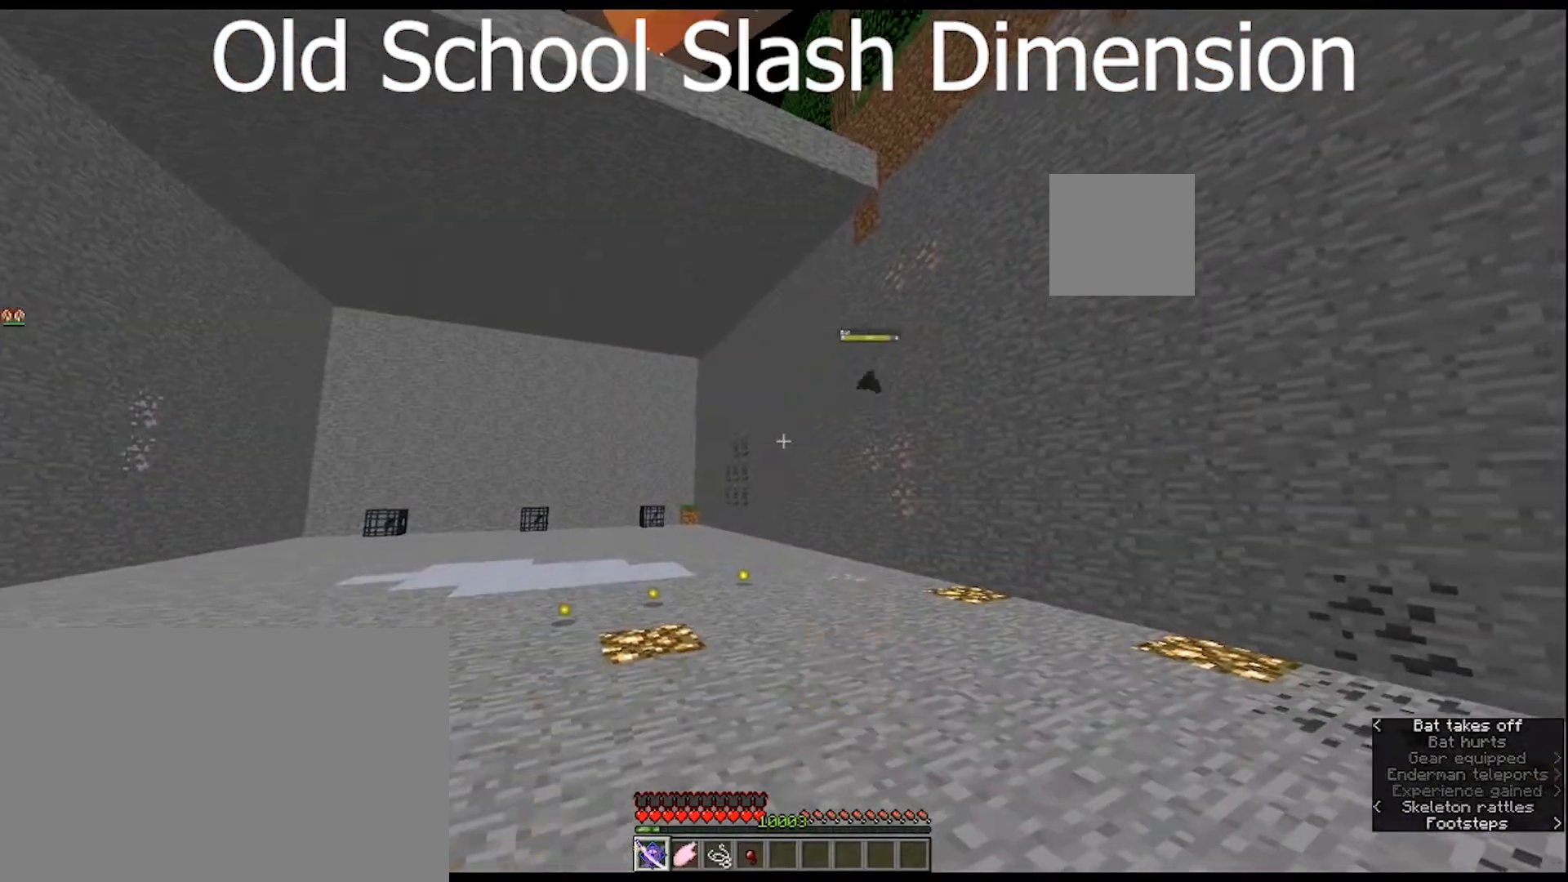
{"keys": [], "mouse": [], "mouse_move": "still", "events": [[433, "mouse_right", "up"]]}
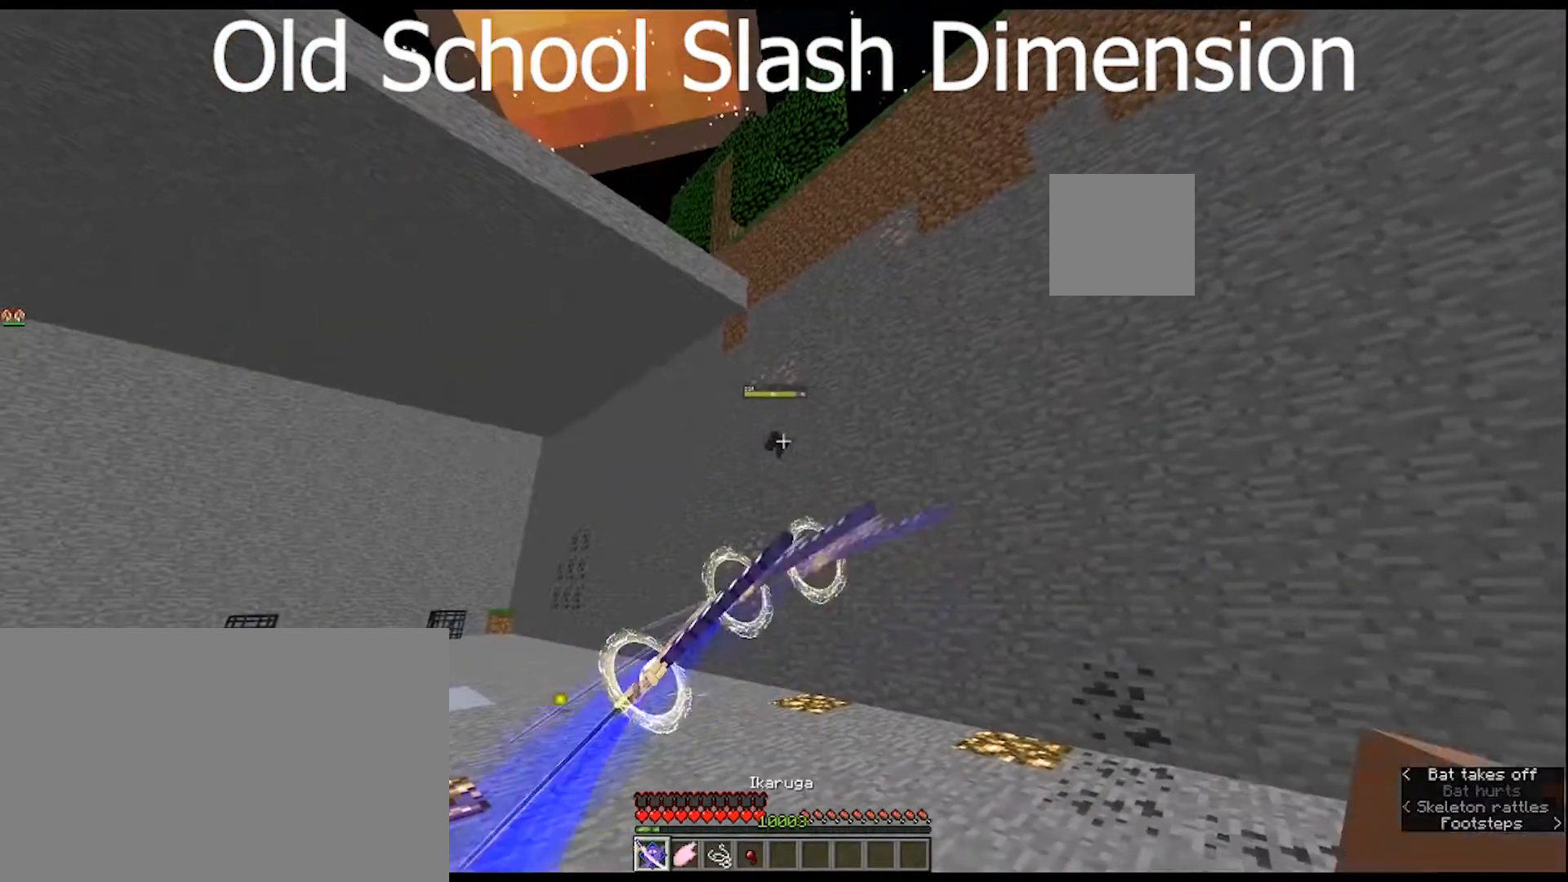
{"keys": [], "mouse": [], "mouse_move": "left", "events": []}
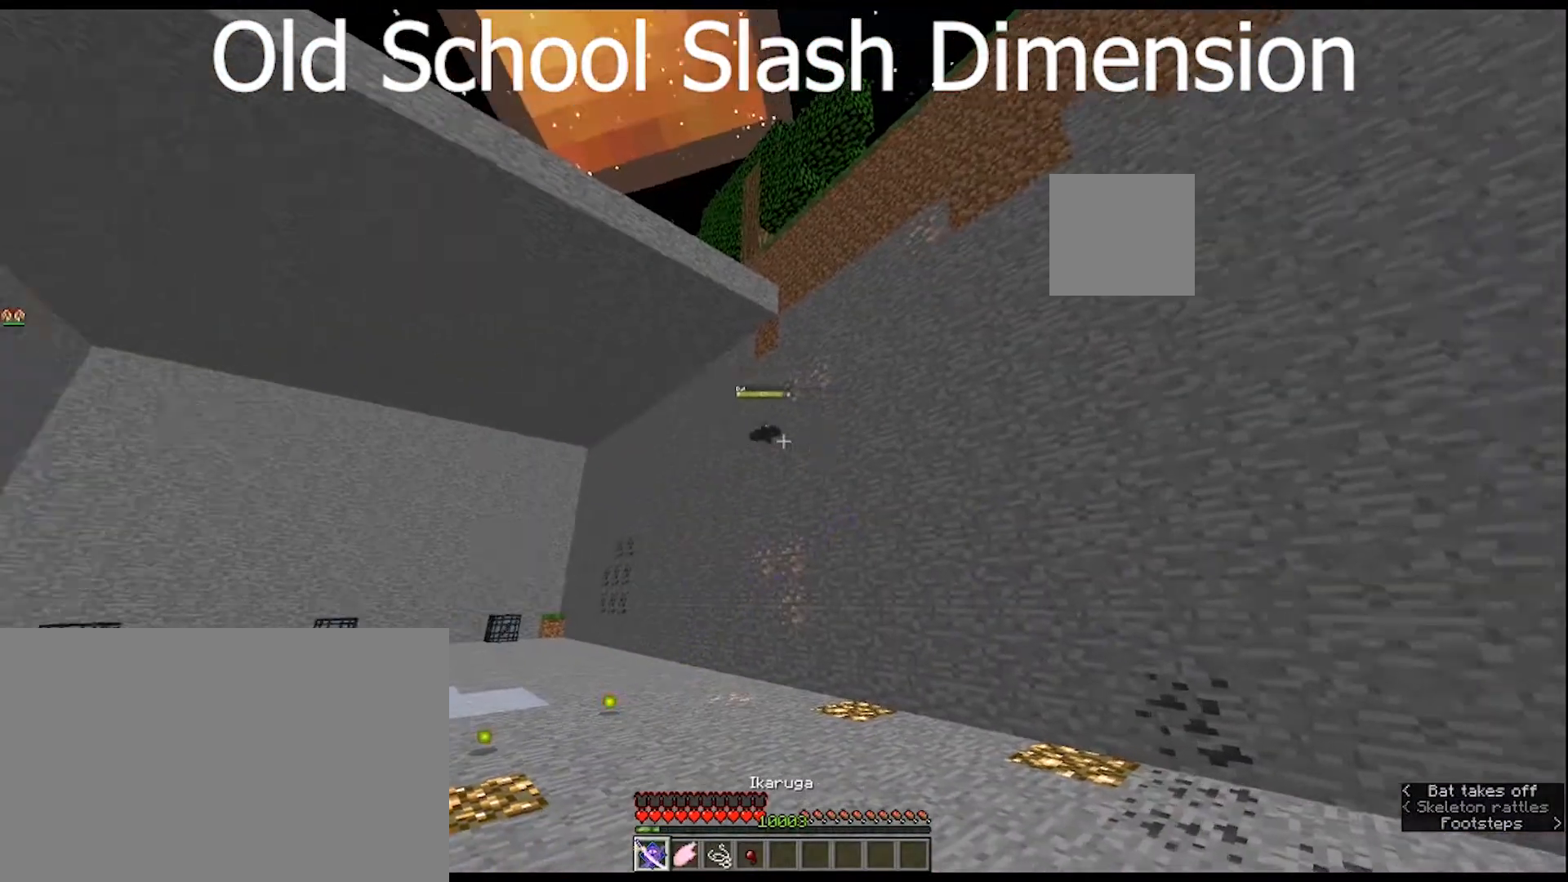
{"keys": [], "mouse": ["right"], "mouse_move": "still", "events": [[133, "mouse_right", "down"]]}
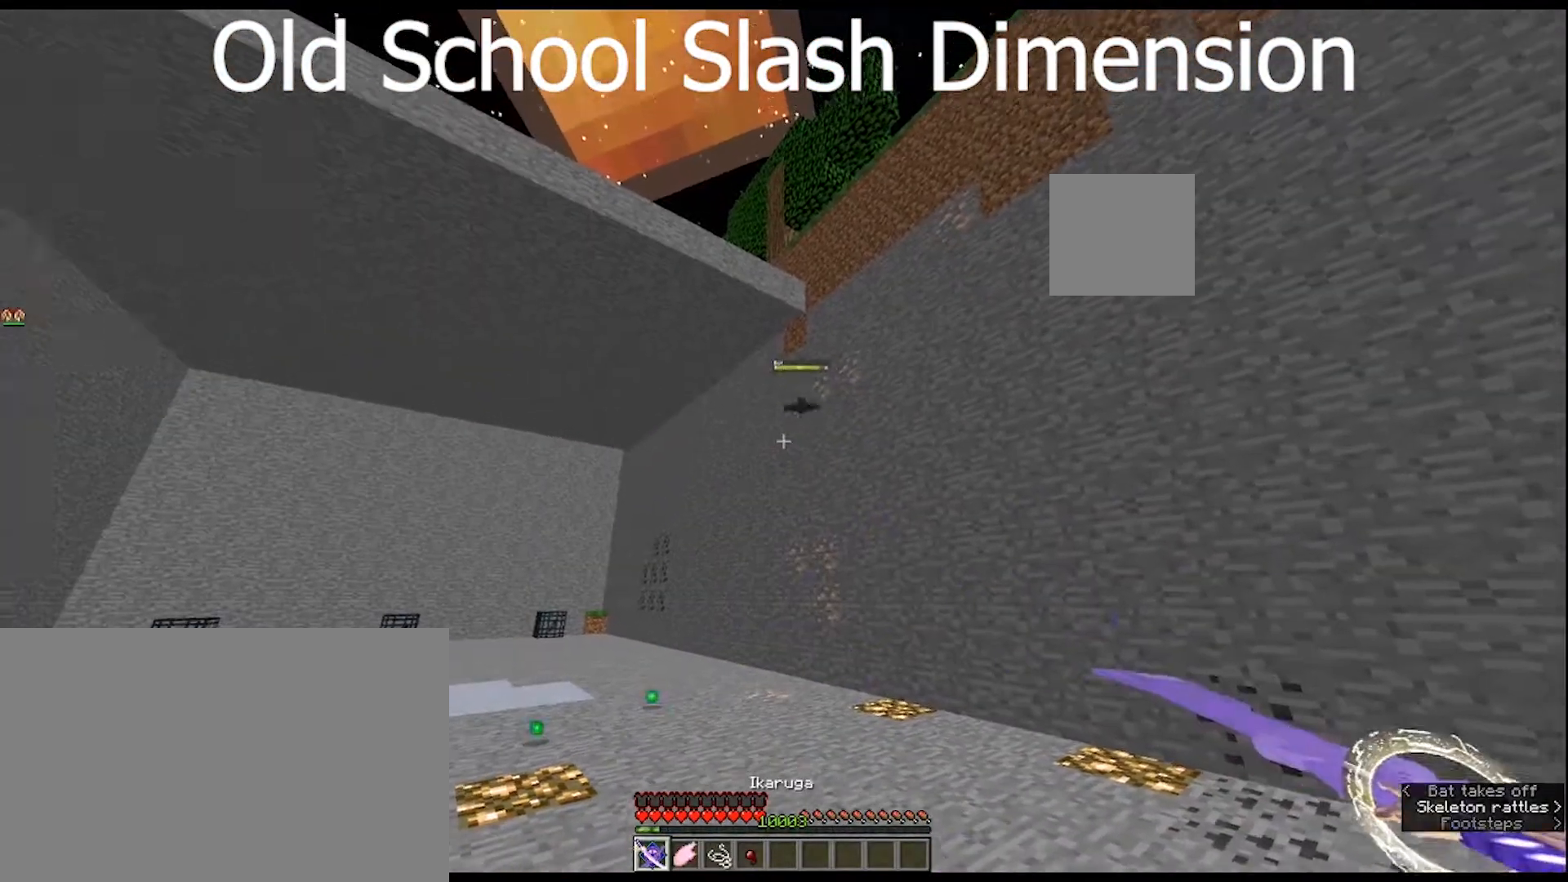
{"keys": [], "mouse": ["right"], "mouse_move": "still", "events": []}
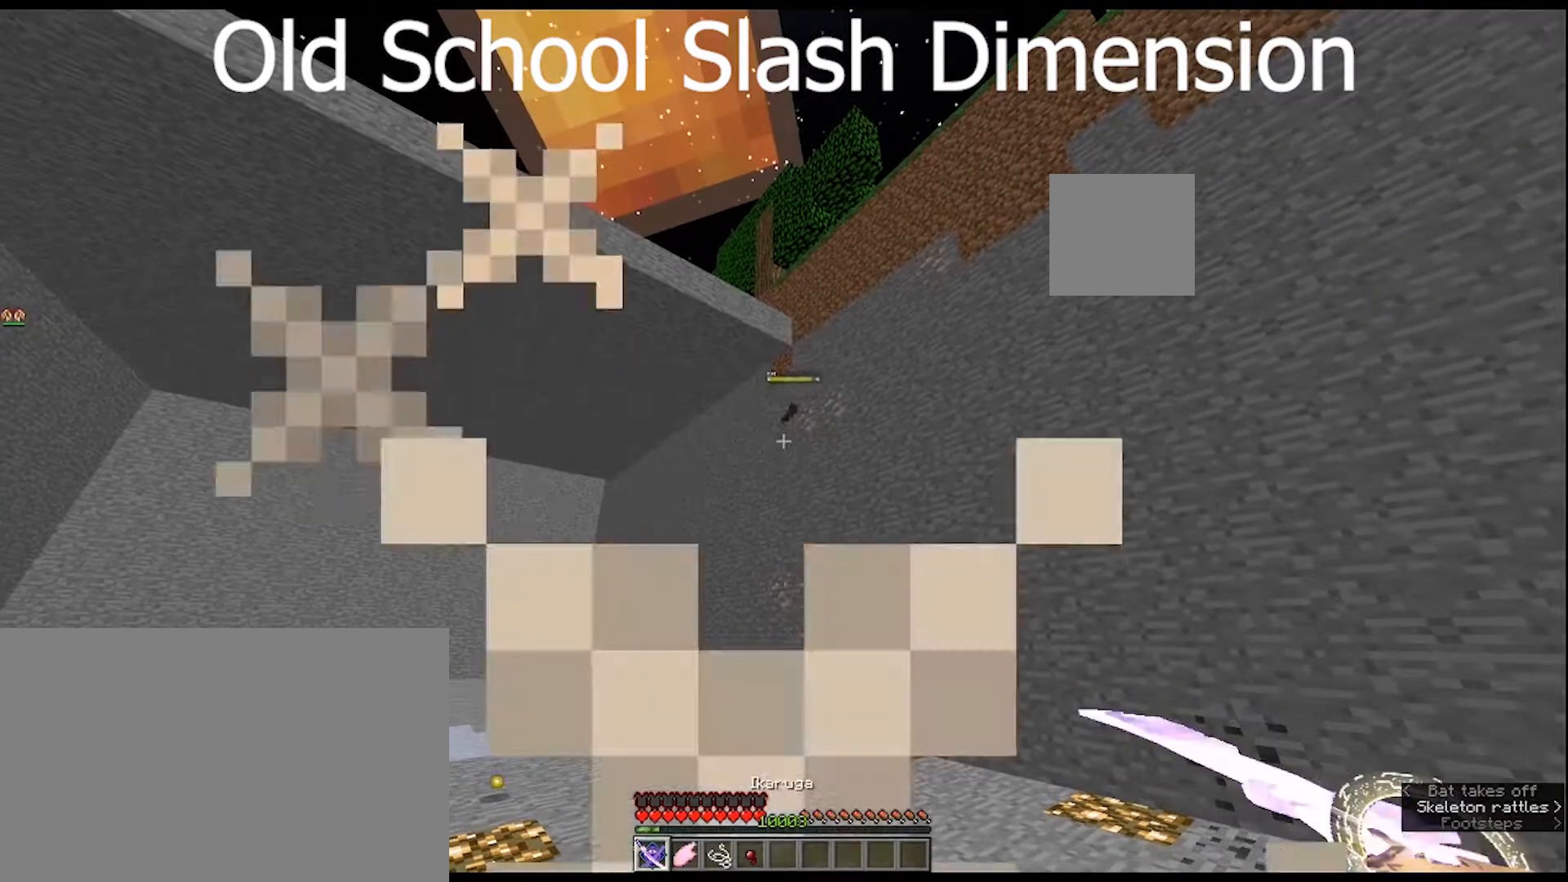
{"keys": [], "mouse": ["right"], "mouse_move": "still", "events": []}
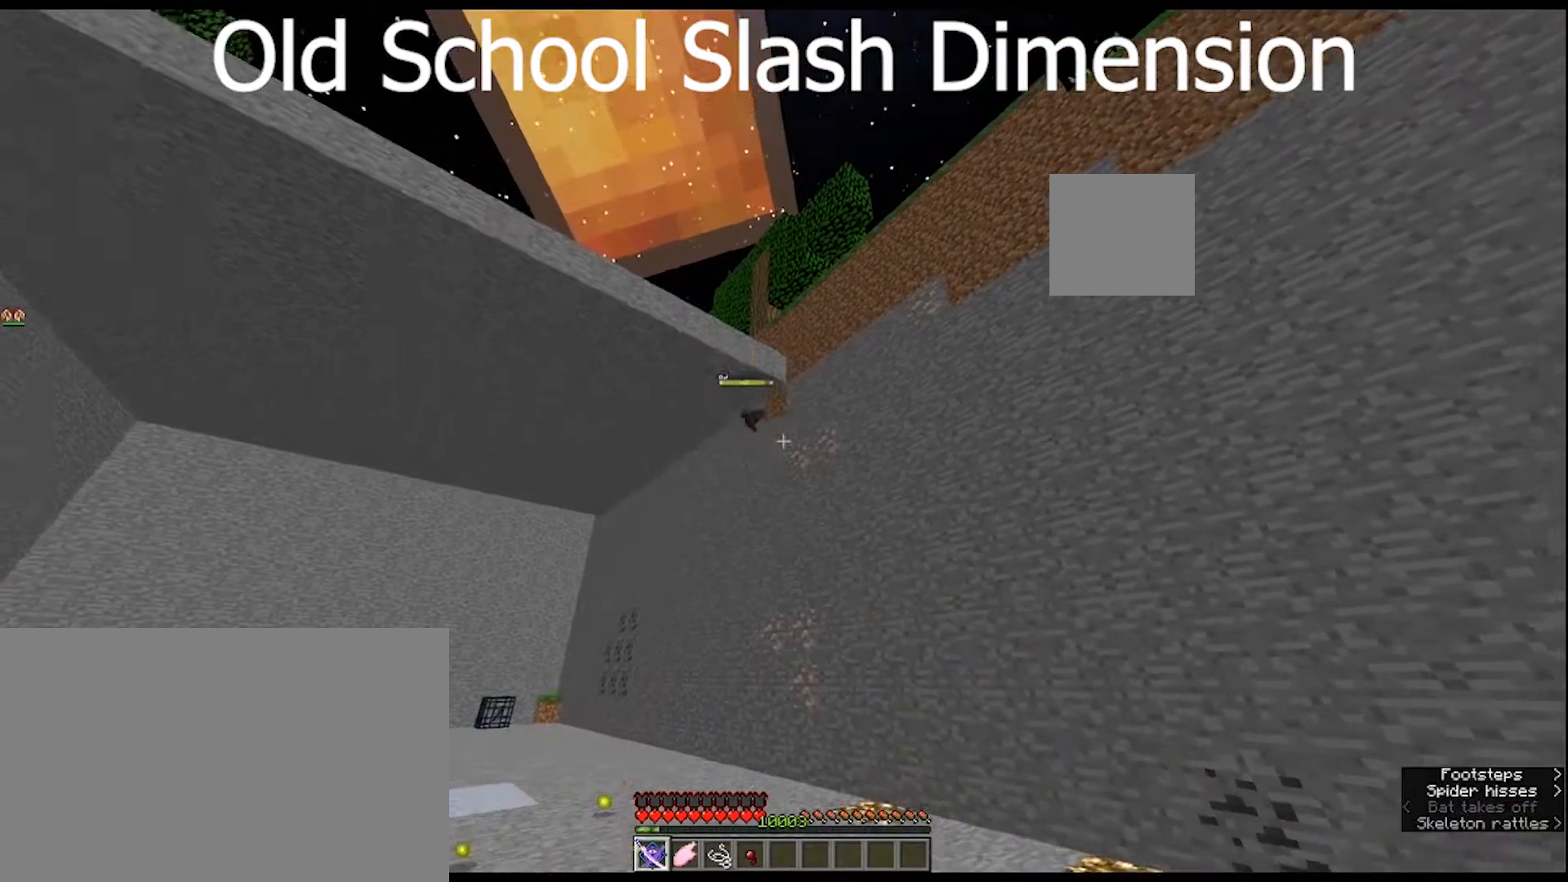
{"keys": [], "mouse": [], "mouse_move": "still", "events": [[167, "mouse_right", "up"]]}
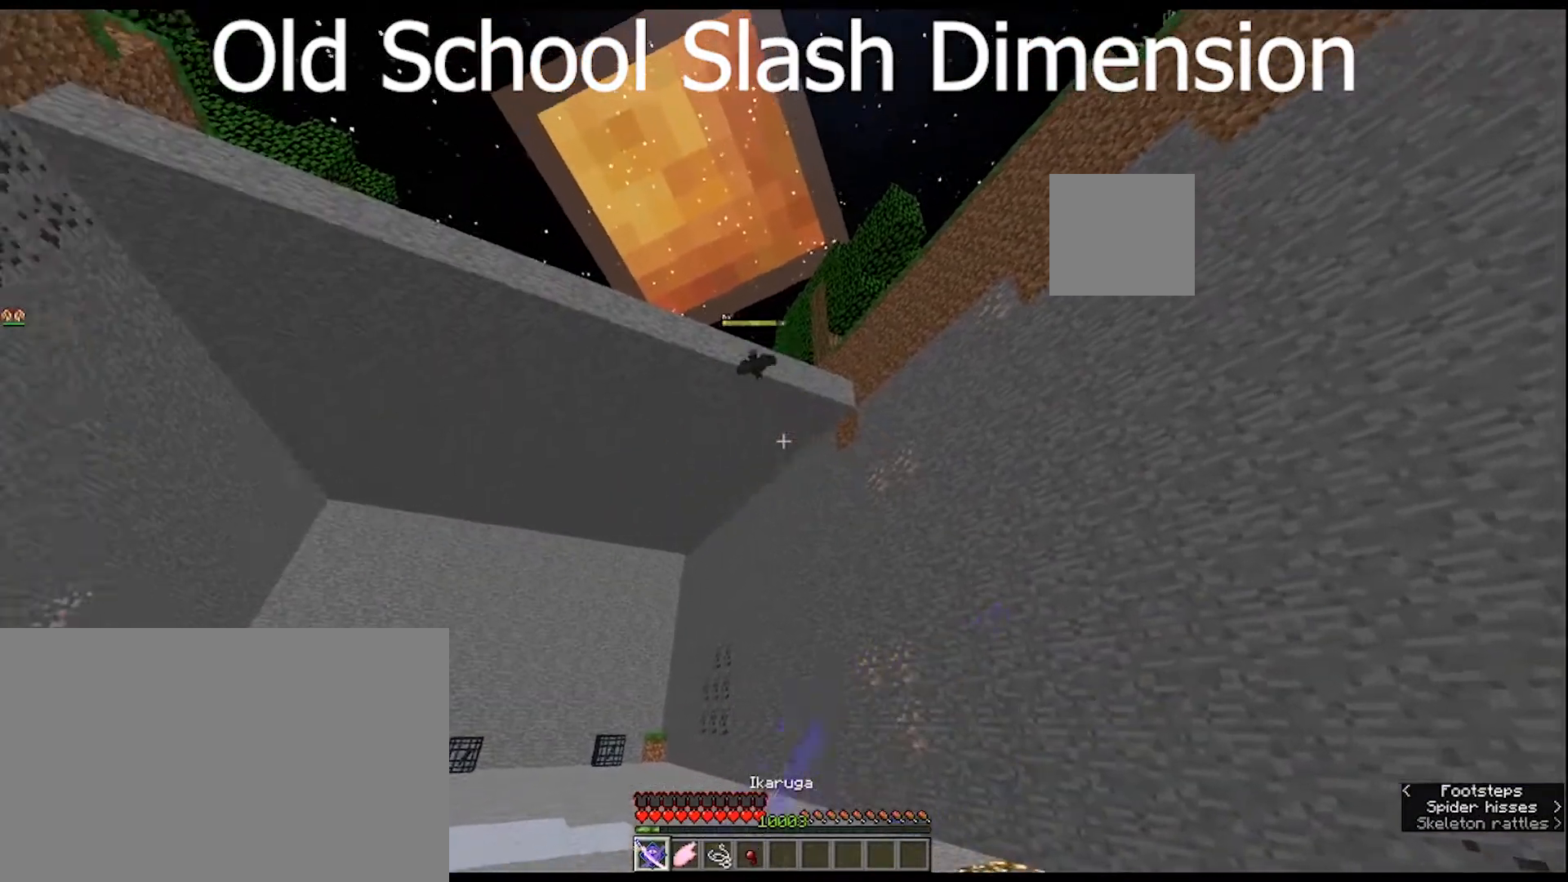
{"keys": ["w"], "mouse": [], "mouse_move": "up-right", "events": [[367, "w", "down"]]}
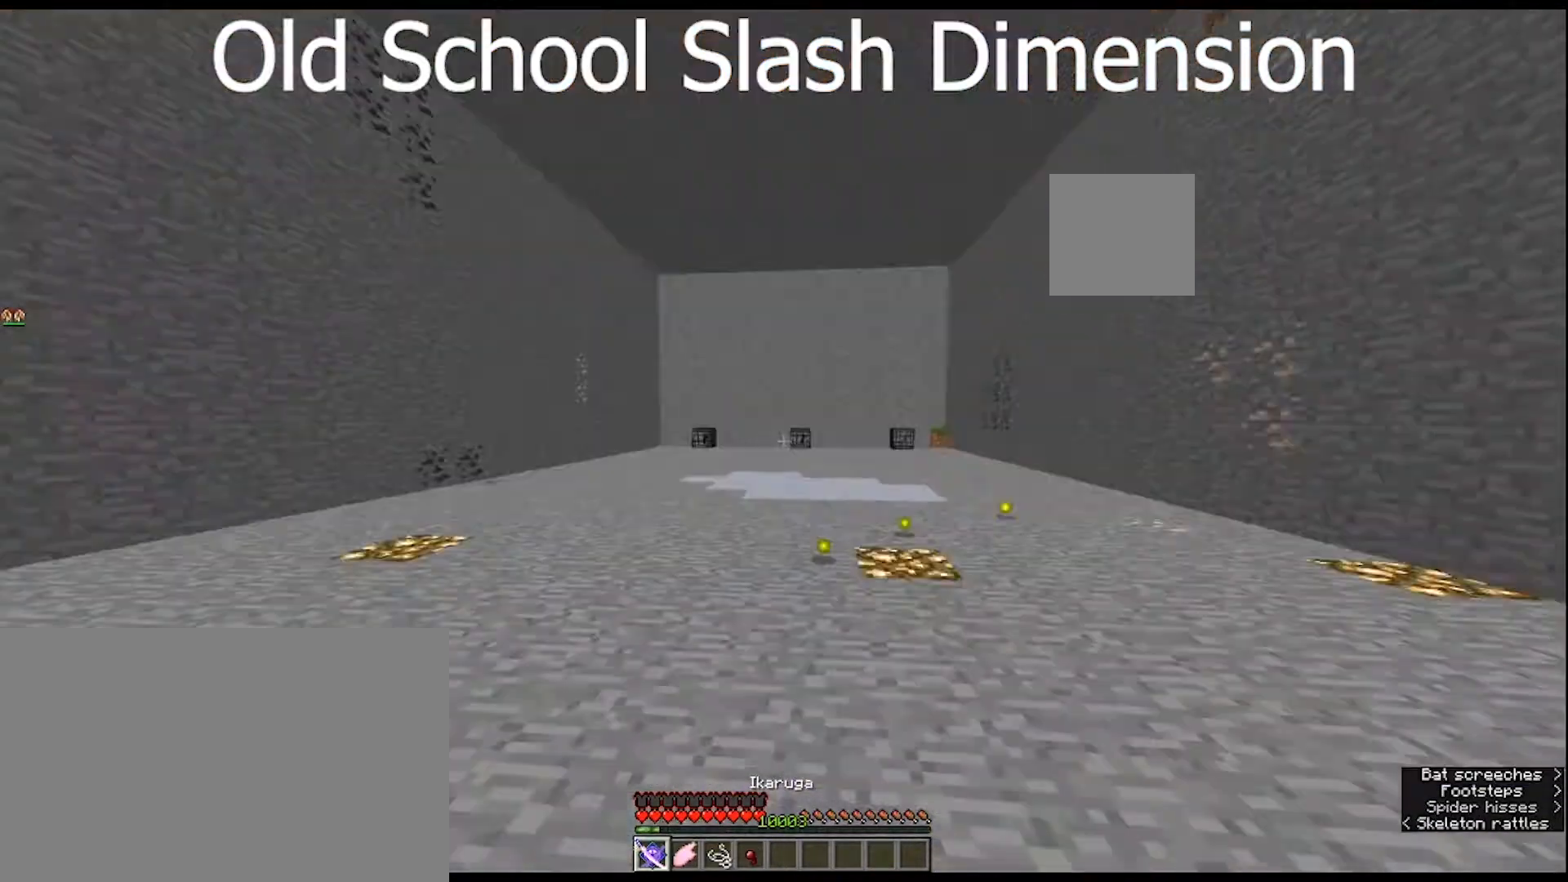
{"keys": ["a", "w"], "mouse": [], "mouse_move": "still", "events": [[433, "a", "down"]]}
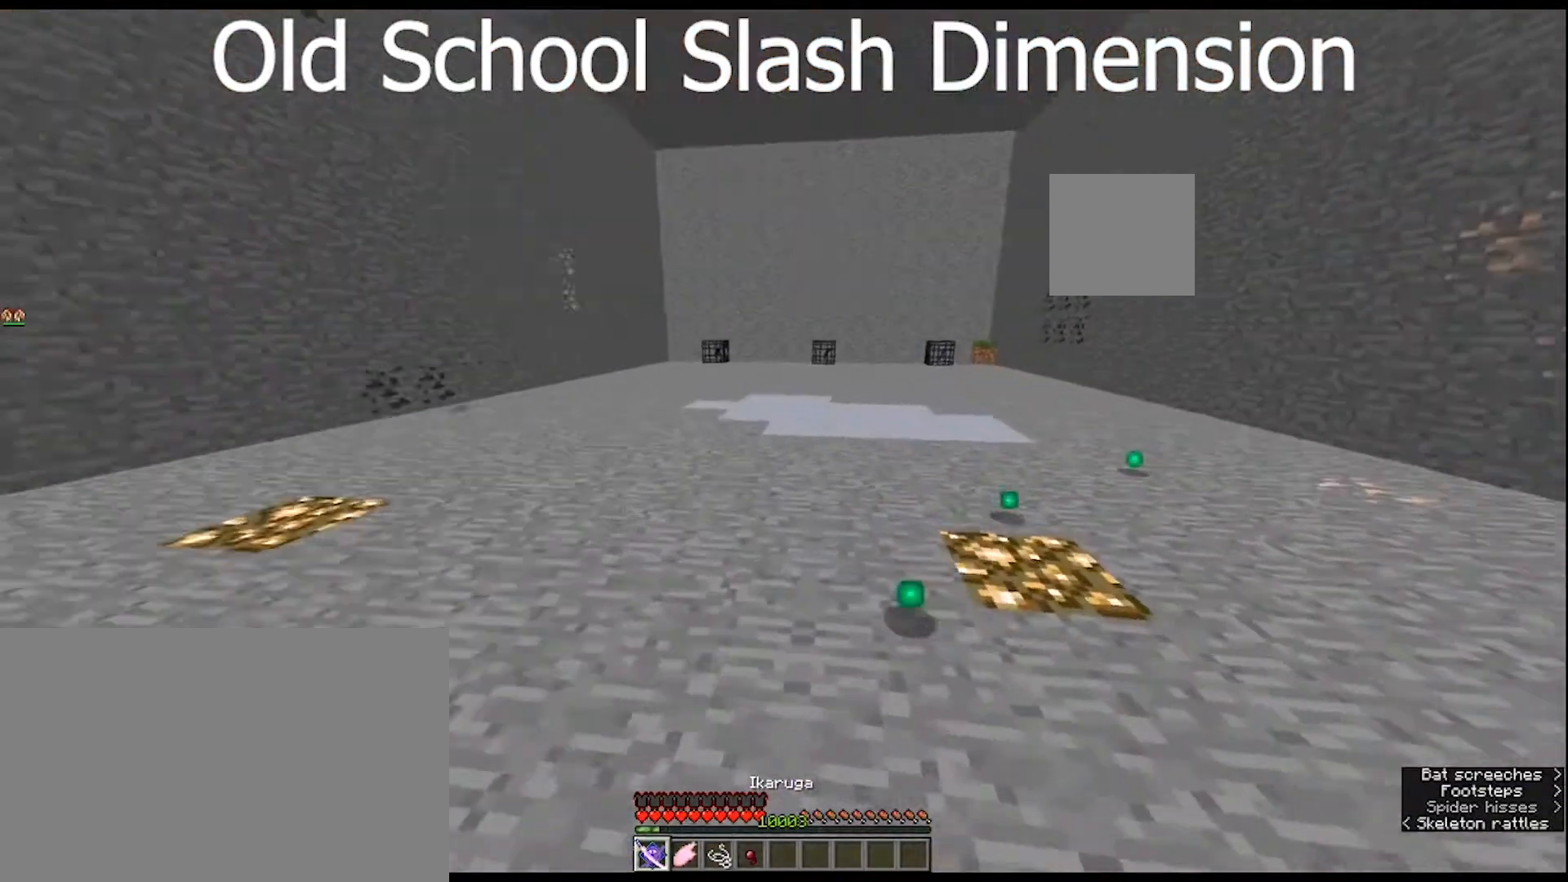
{"keys": ["d", "w"], "mouse": [], "mouse_move": "still", "events": [[200, "a", "up"], [433, "d", "down"]]}
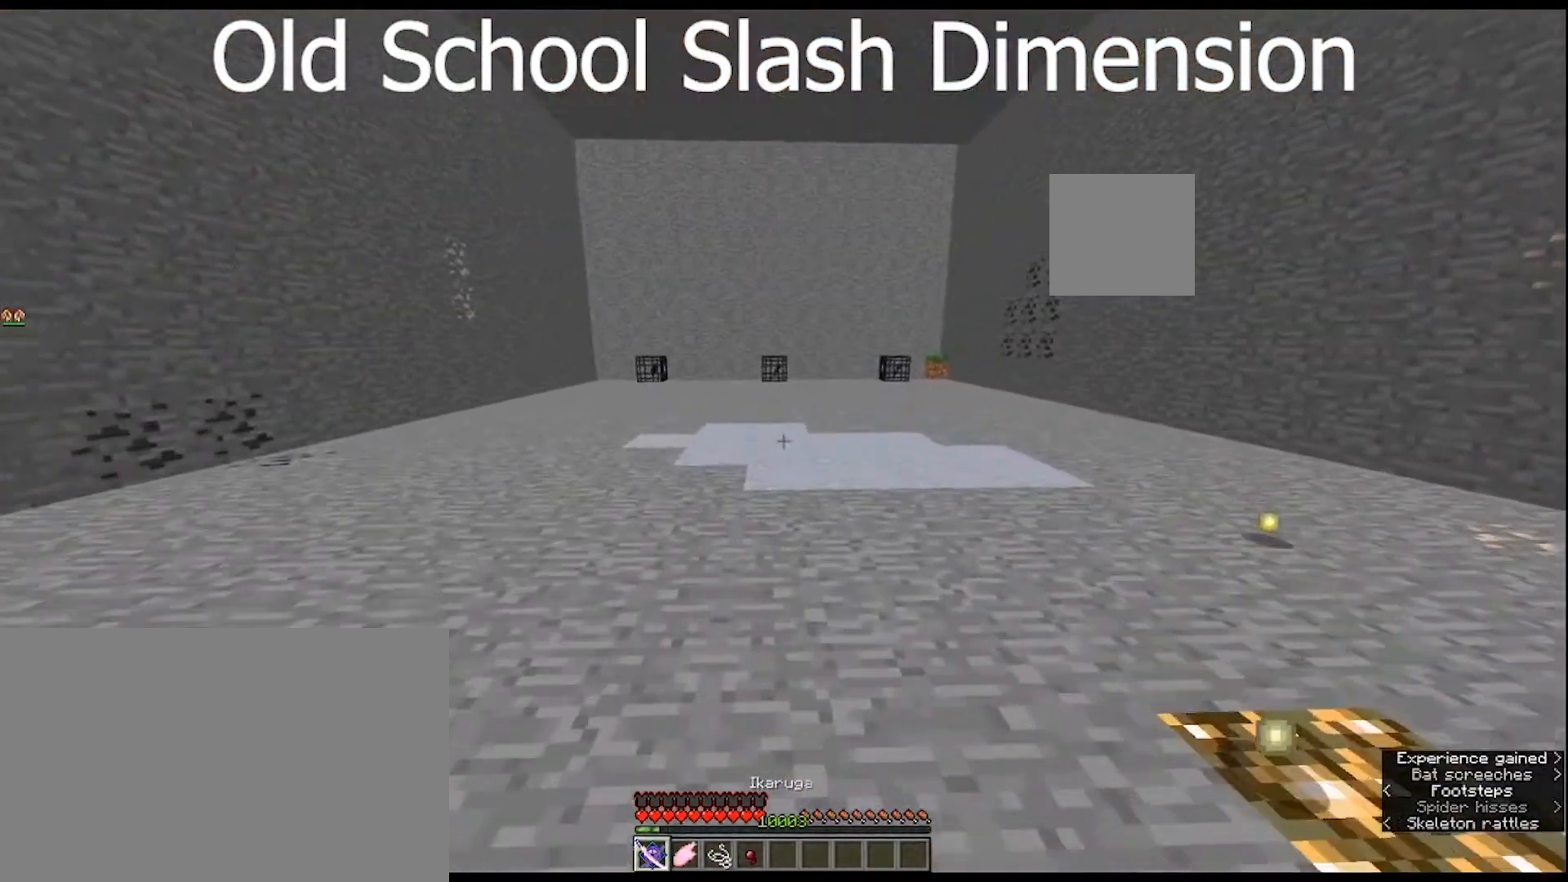
{"keys": ["w"], "mouse": [], "mouse_move": "still", "events": [[200, "d", "up"]]}
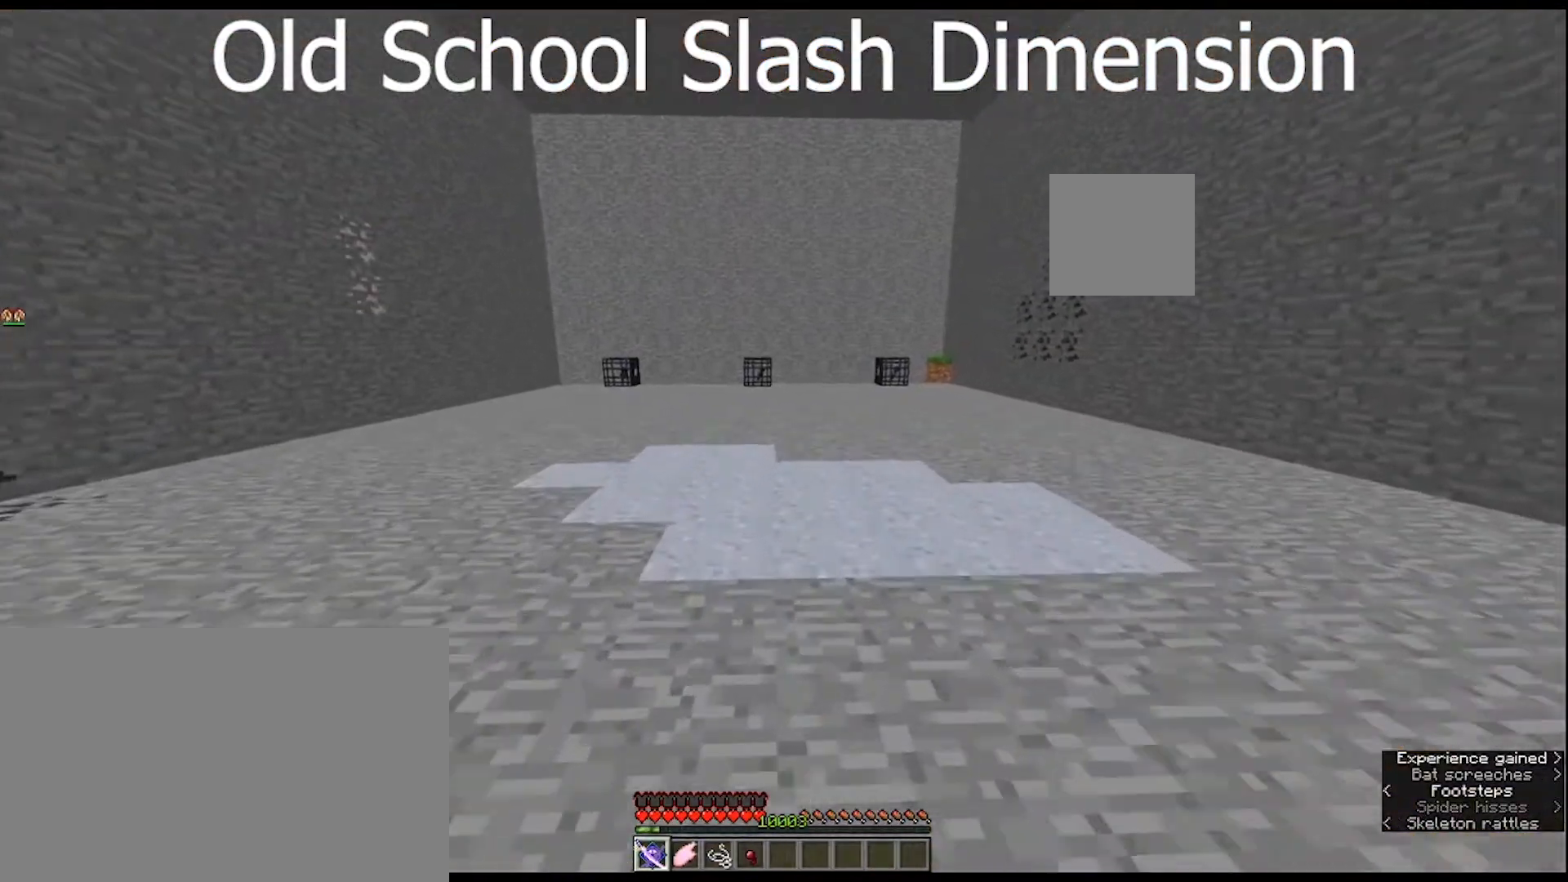
{"keys": ["w"], "mouse": [], "mouse_move": "still", "events": [[233, "a", "down"], [433, "a", "up"]]}
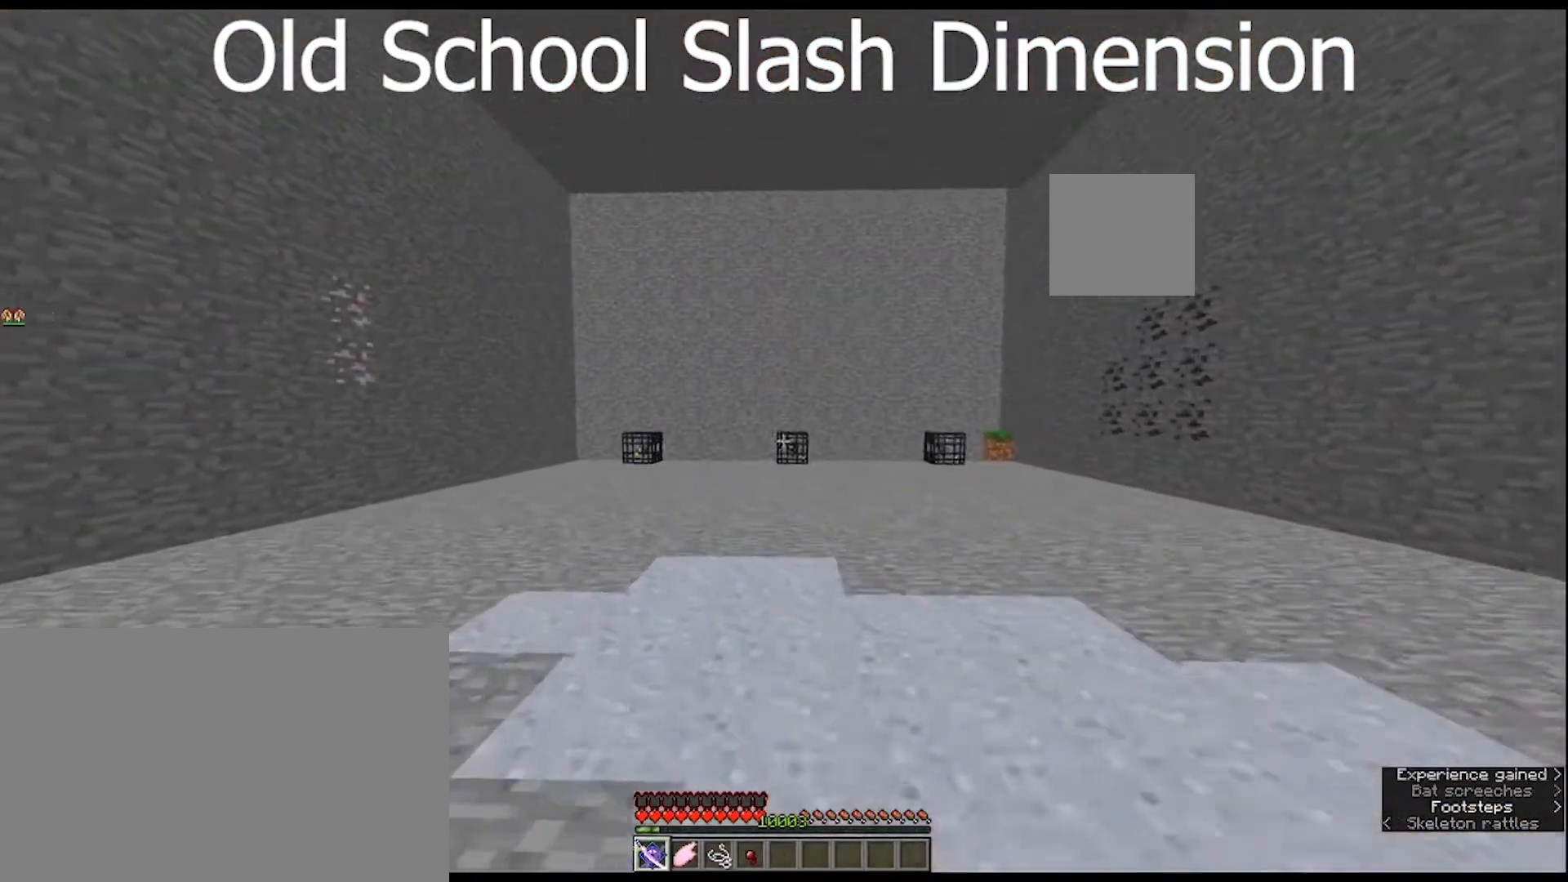
{"keys": [], "mouse": ["right"], "mouse_move": "still", "events": [[33, "mouse_right", "down"], [167, "mouse_right", "up"], [267, "mouse_right", "down"], [267, "w", "up"], [400, "mouse_right", "up"], [433, "mouse_right", "down"]]}
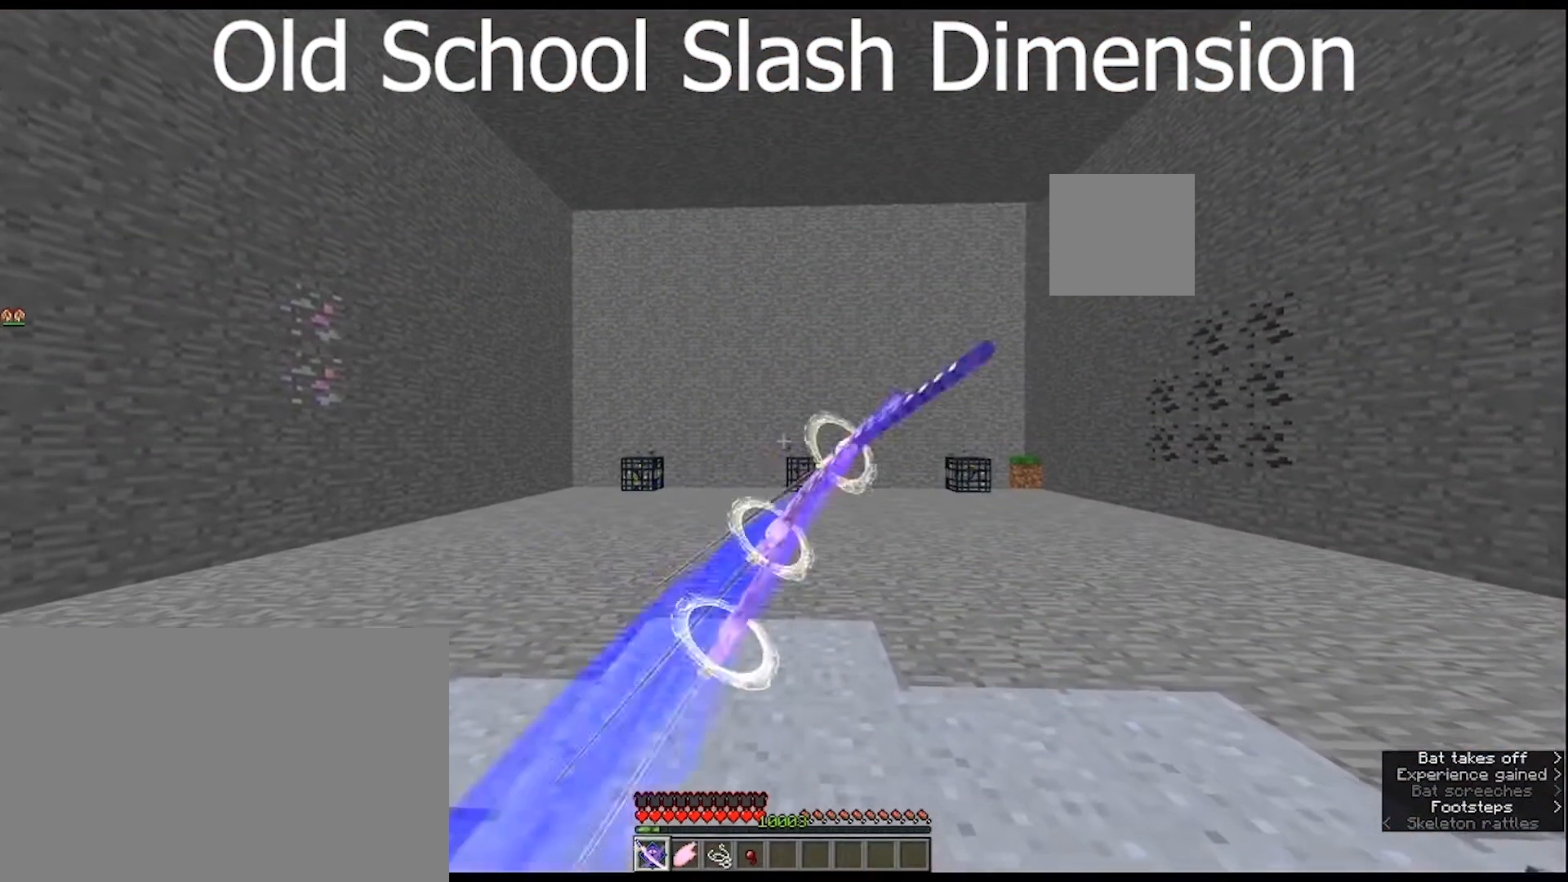
{"keys": [], "mouse": [], "mouse_move": "still", "events": [[33, "mouse_right", "up"], [133, "mouse_right", "down"], [200, "mouse_right", "up"], [267, "mouse_right", "down"], [367, "mouse_right", "up"], [433, "mouse_right", "down"], [500, "mouse_right", "up"]]}
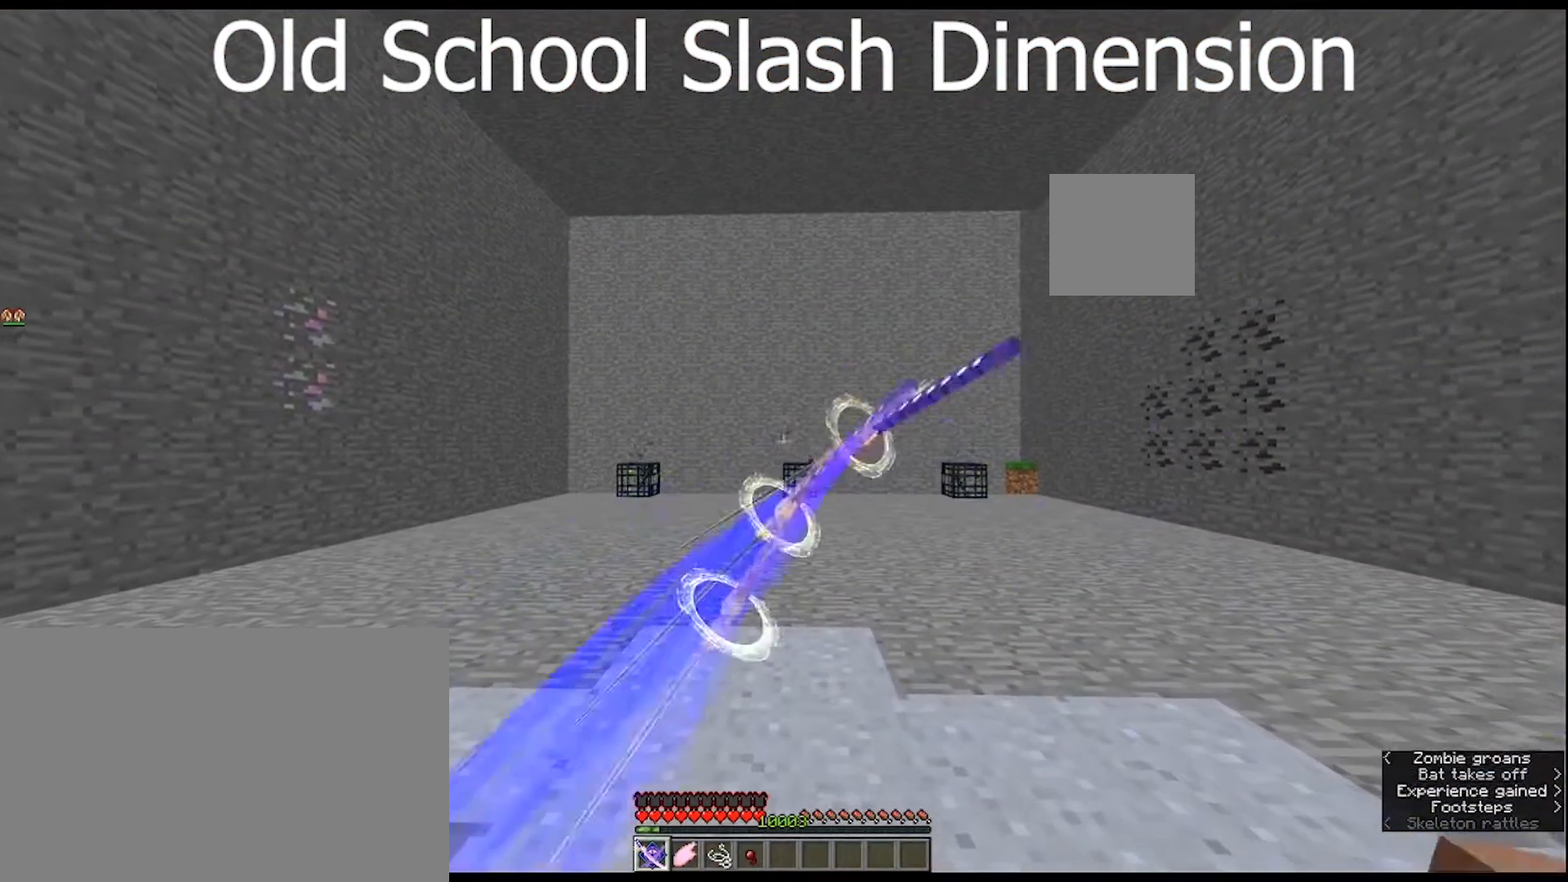
{"keys": [], "mouse": [], "mouse_move": "still", "events": [[100, "mouse_right", "down"], [167, "mouse_right", "up"]]}
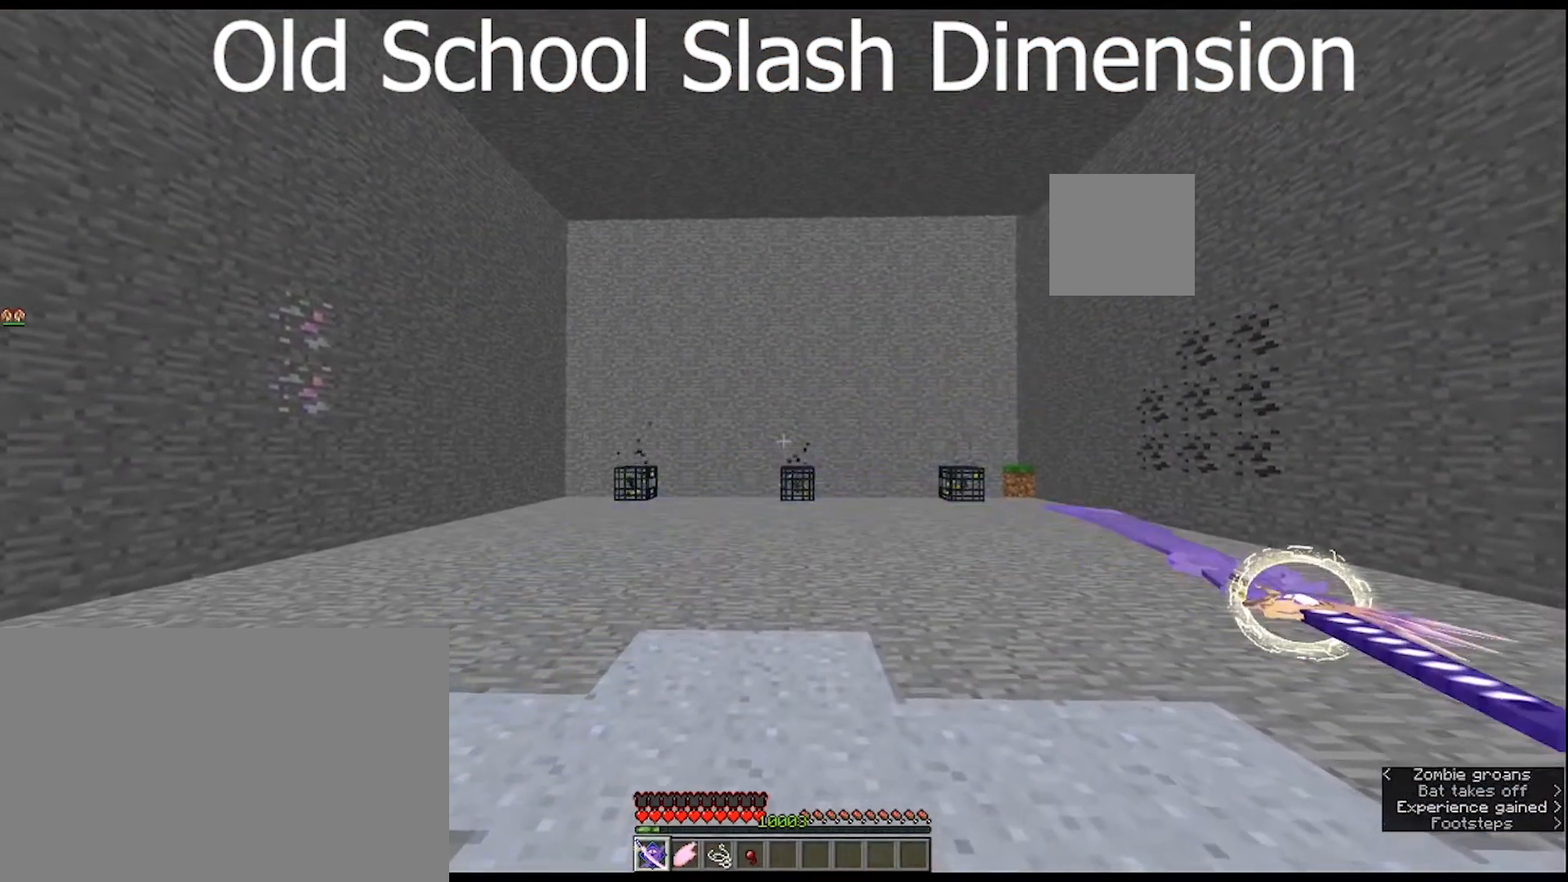
{"keys": [], "mouse": [], "mouse_move": "still", "events": []}
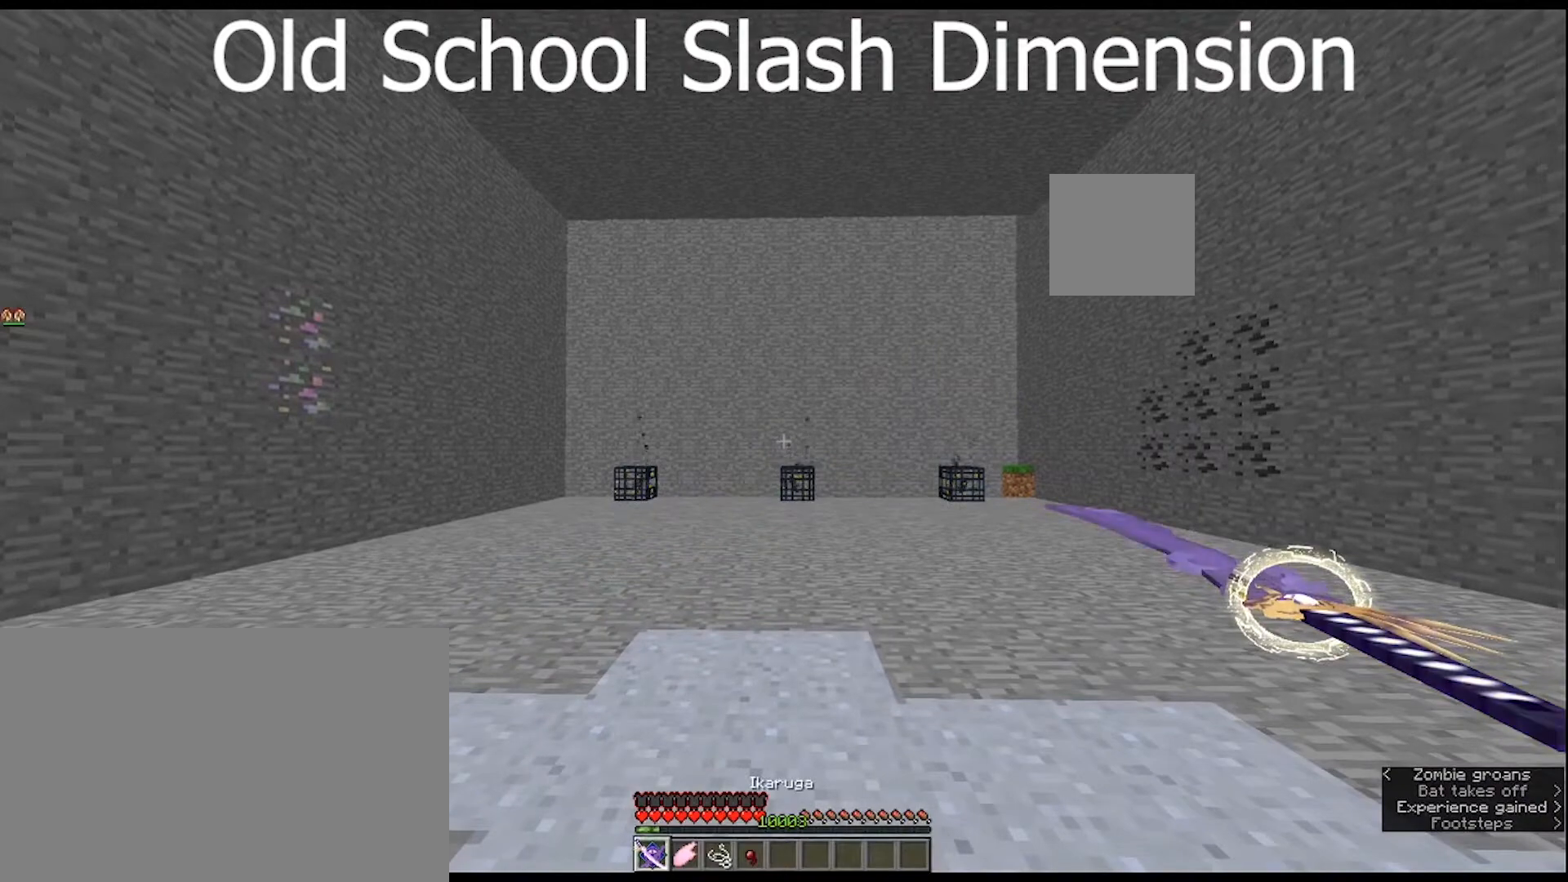
{"keys": [], "mouse": [], "mouse_move": "still", "events": [[33, "mouse_wheel", "down"], [100, "mouse_wheel", "up"]]}